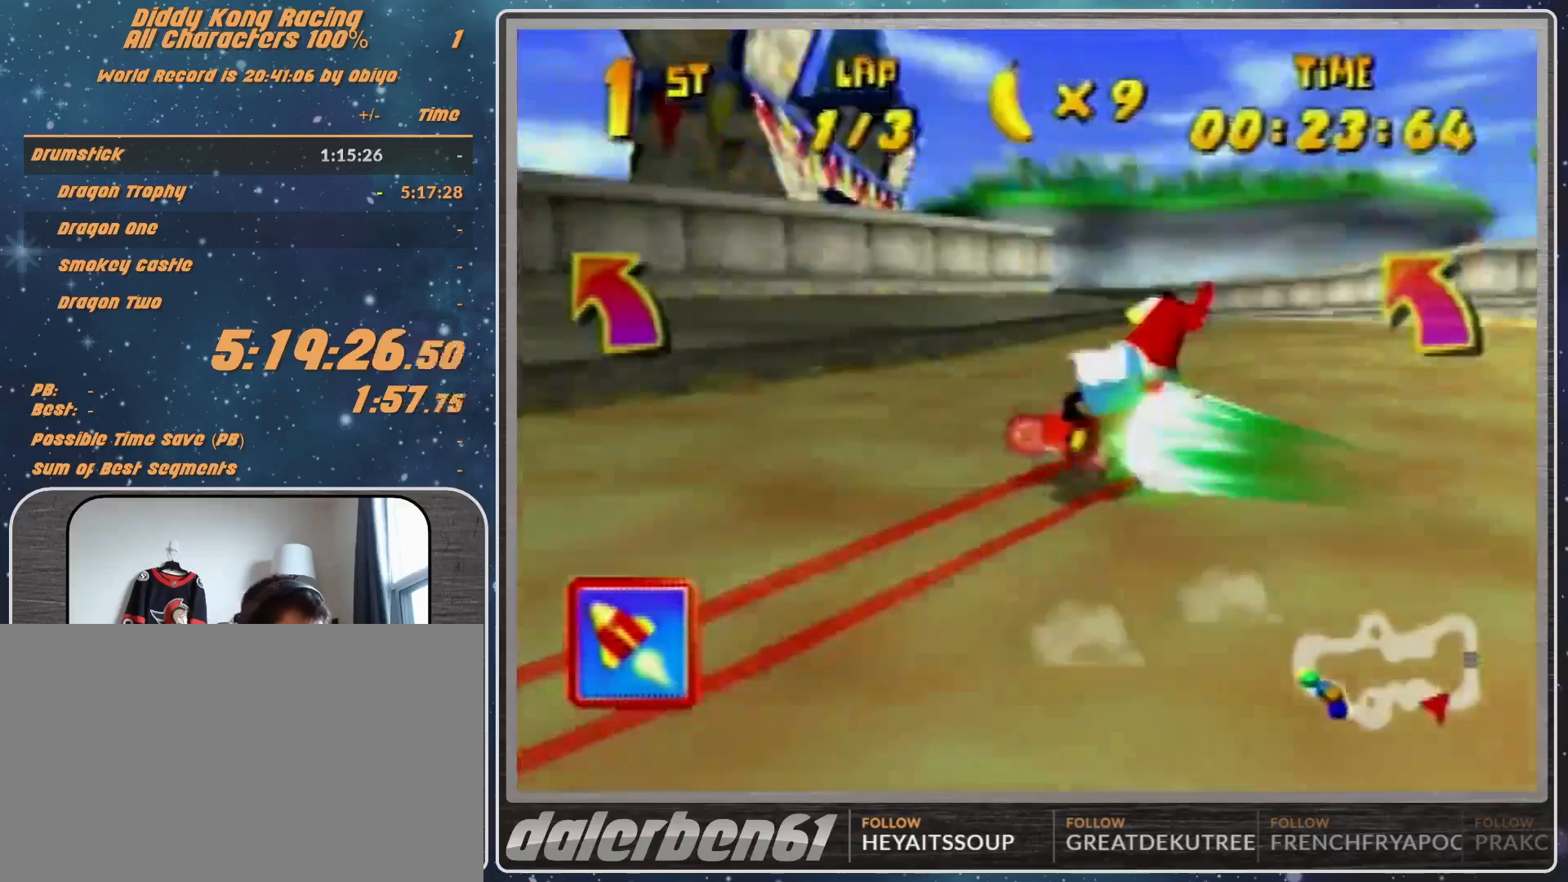
Gameplay with a controller (Nintendo layout); each line is a JSON object with the inputs held at the frame after it. "events" lists button and stick changes between this image and that frame as [ms after this image, input, new state], when the widget could be followed in between. Not read: L1 L3 R3.
{"buttons": ["R1"], "left_stick": "left", "events": []}
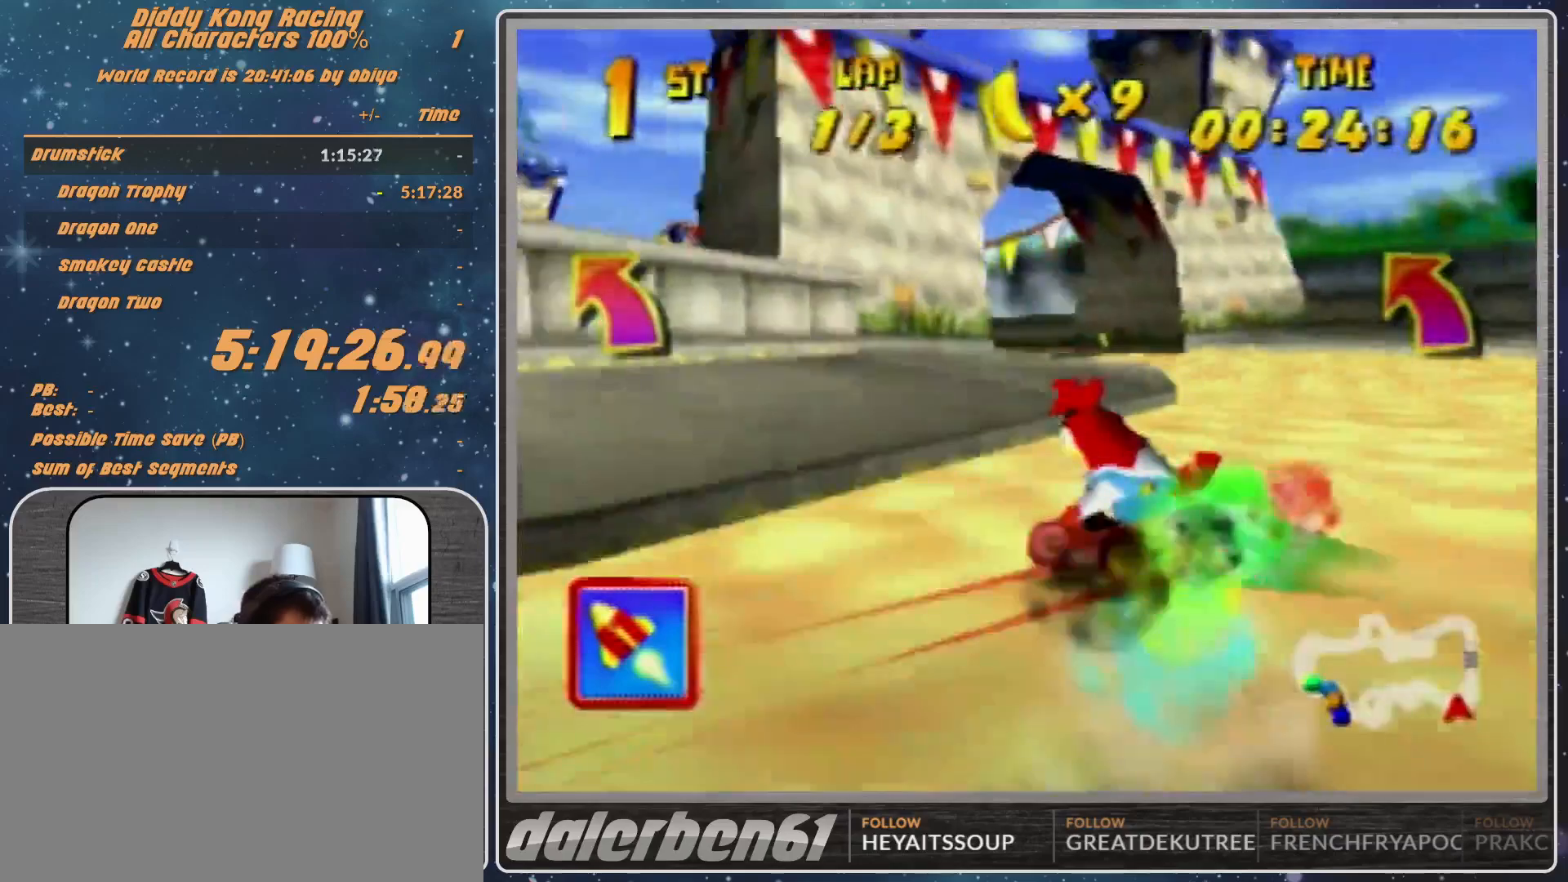
{"buttons": [], "left_stick": "up-left", "events": [[100, "B", "down"], [200, "B", "up"], [200, "R1", "up"], [233, "left_stick", "up-left"]]}
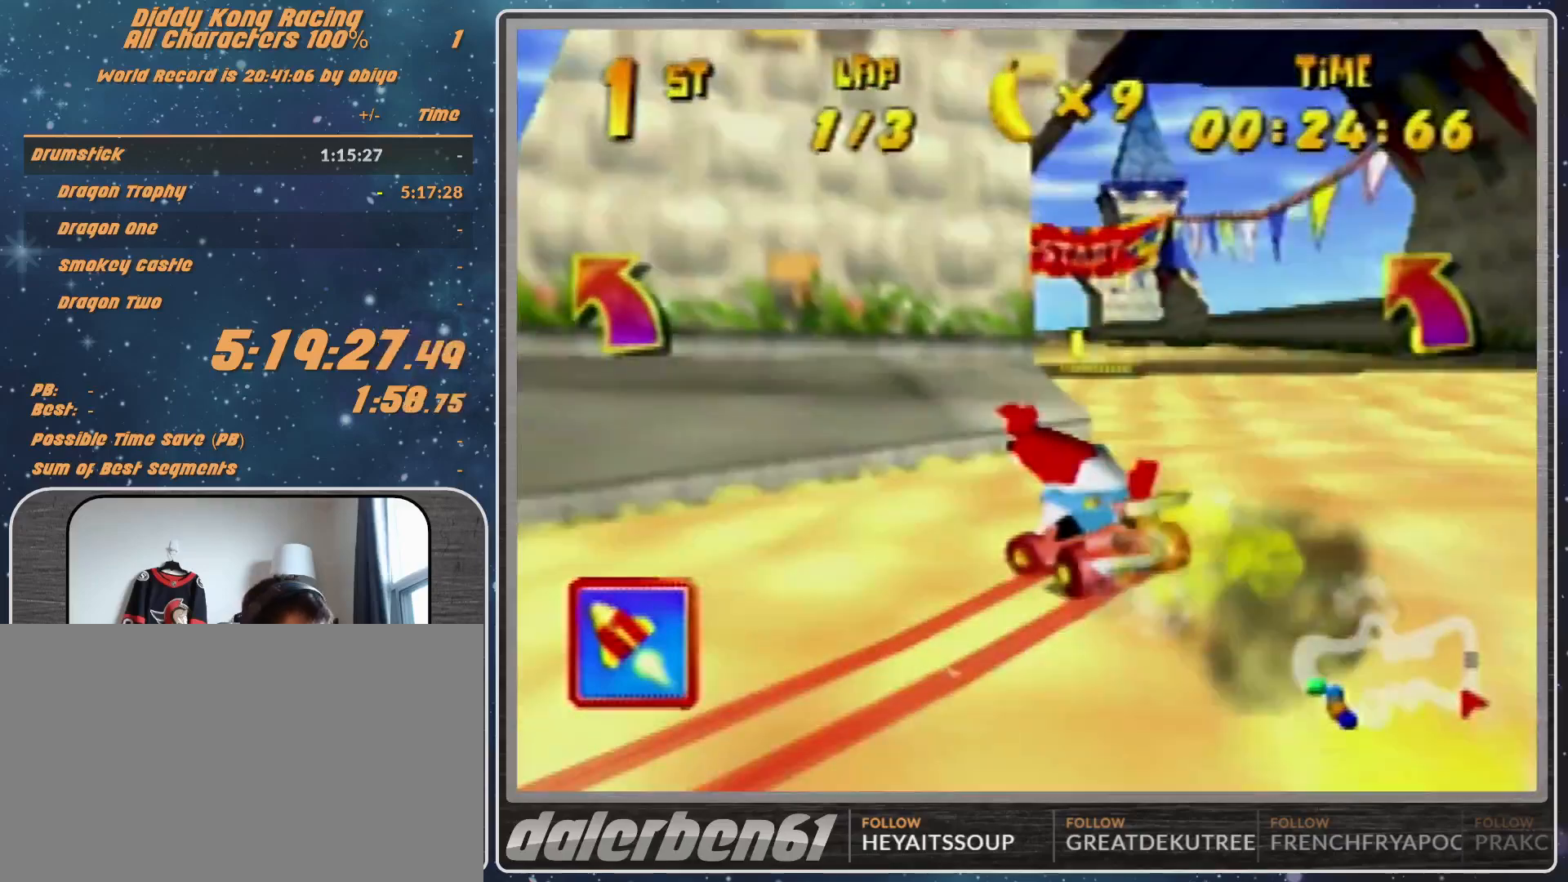
{"buttons": [], "left_stick": "up-left", "events": [[33, "left_stick", "up-right"], [67, "A", "down"], [133, "A", "up"], [400, "left_stick", "up-left"]]}
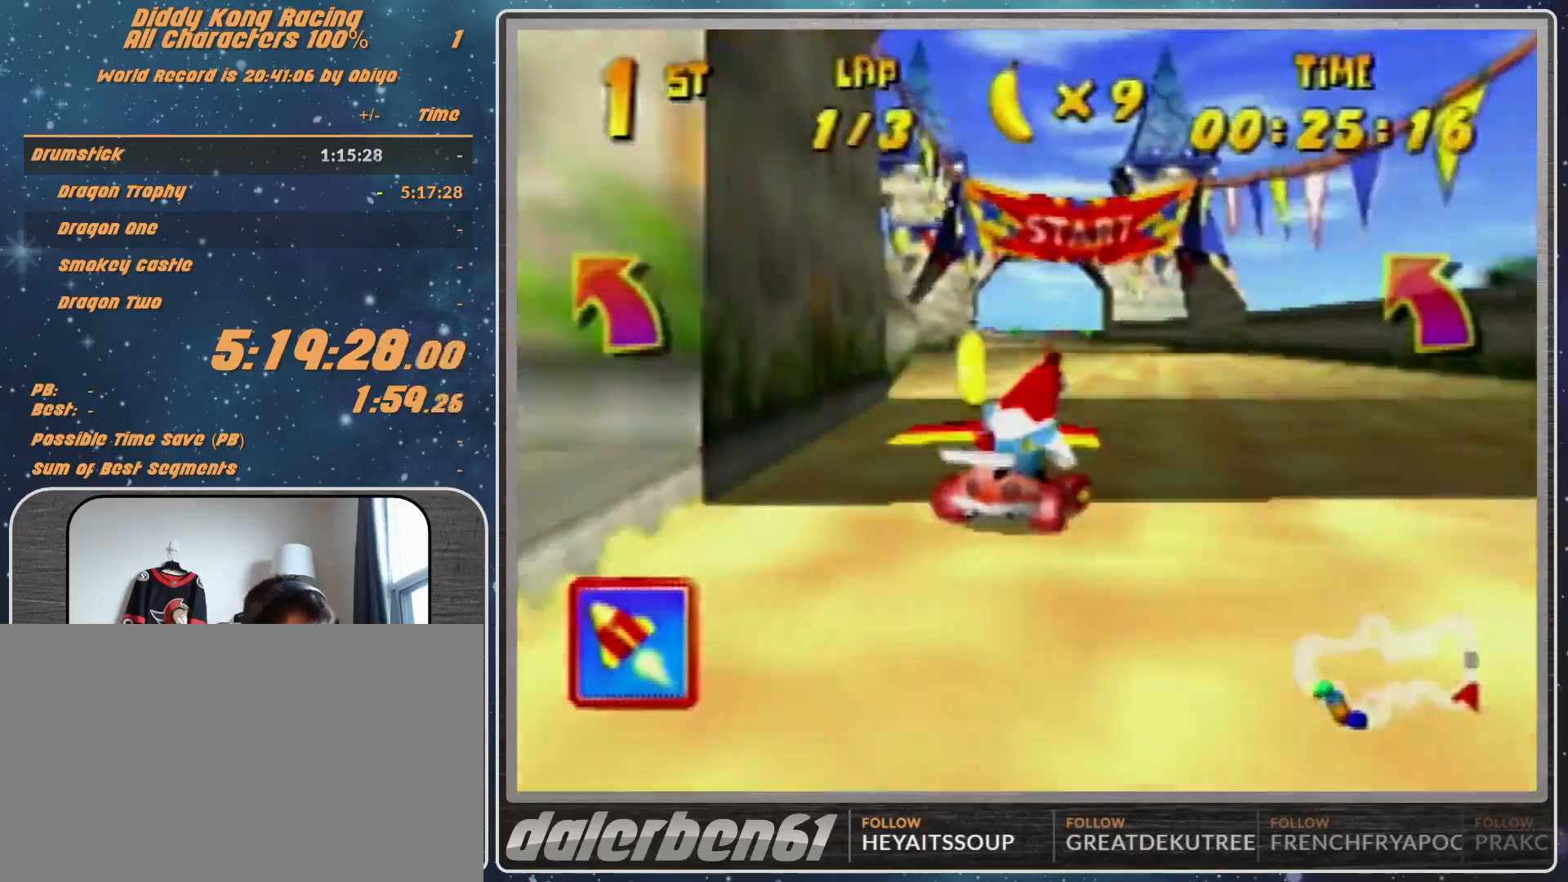
{"buttons": [], "left_stick": "right", "events": [[233, "left_stick", "center"], [467, "left_stick", "right"]]}
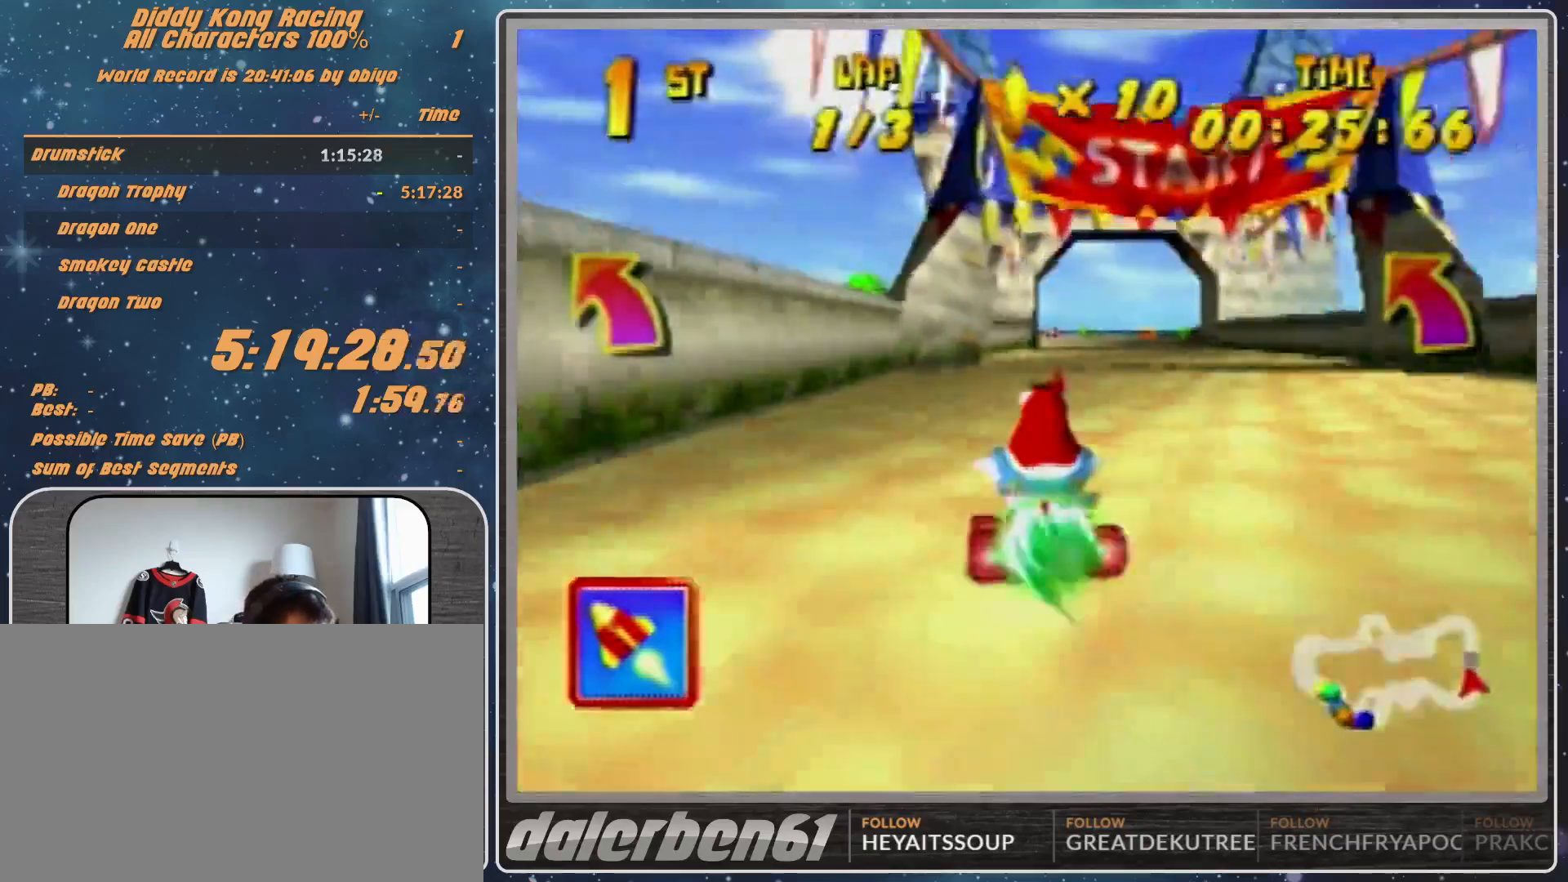
{"buttons": [], "left_stick": "center", "events": [[133, "left_stick", "center"]]}
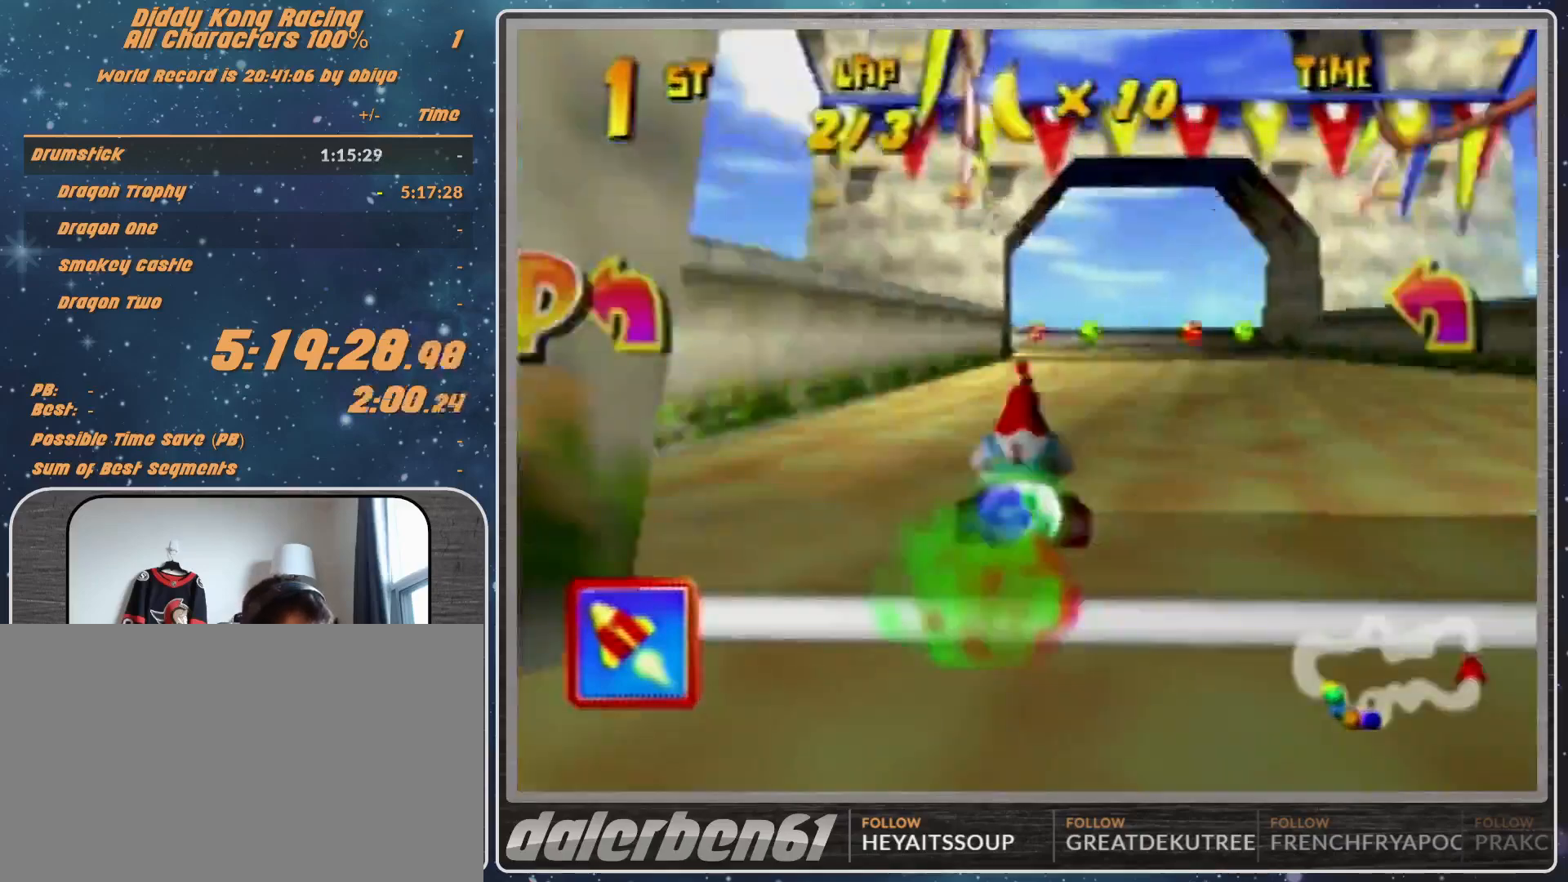
{"buttons": ["A"], "left_stick": "left", "events": [[233, "left_stick", "left"], [300, "A", "down"], [367, "A", "up"], [500, "A", "down"]]}
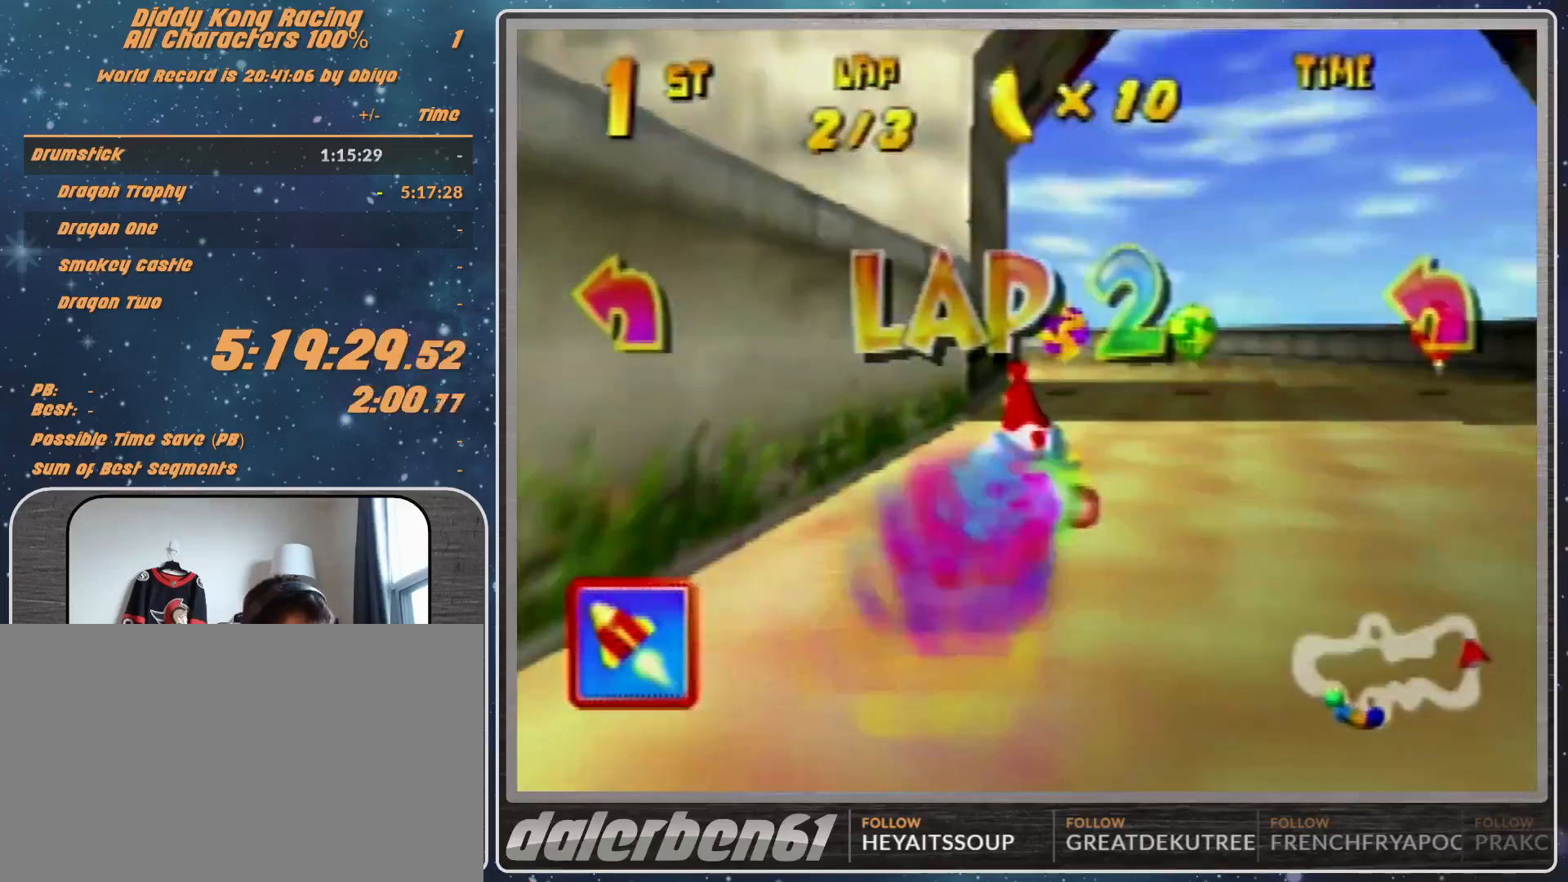
{"buttons": ["A", "B", "R1"], "left_stick": "left", "events": [[33, "A", "up"], [133, "A", "down"], [267, "A", "up"], [300, "A", "down"], [367, "B", "down"], [367, "R1", "down"]]}
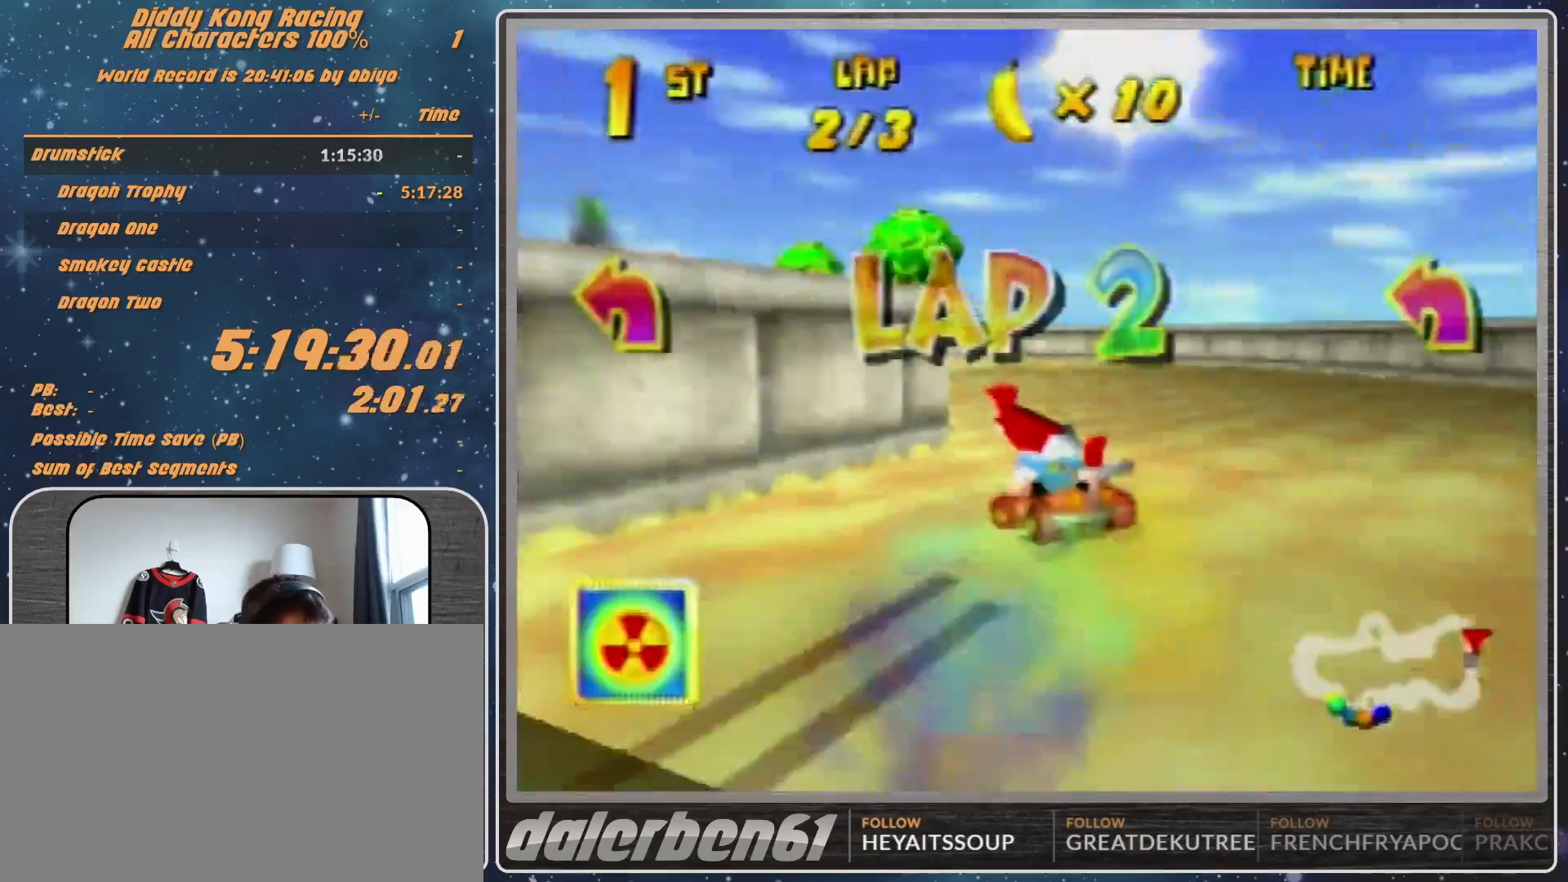
{"buttons": [], "left_stick": "left", "events": [[33, "R1", "up"], [100, "A", "up"], [100, "B", "up"], [267, "A", "down"], [300, "A", "up"], [400, "A", "down"], [433, "A", "up"]]}
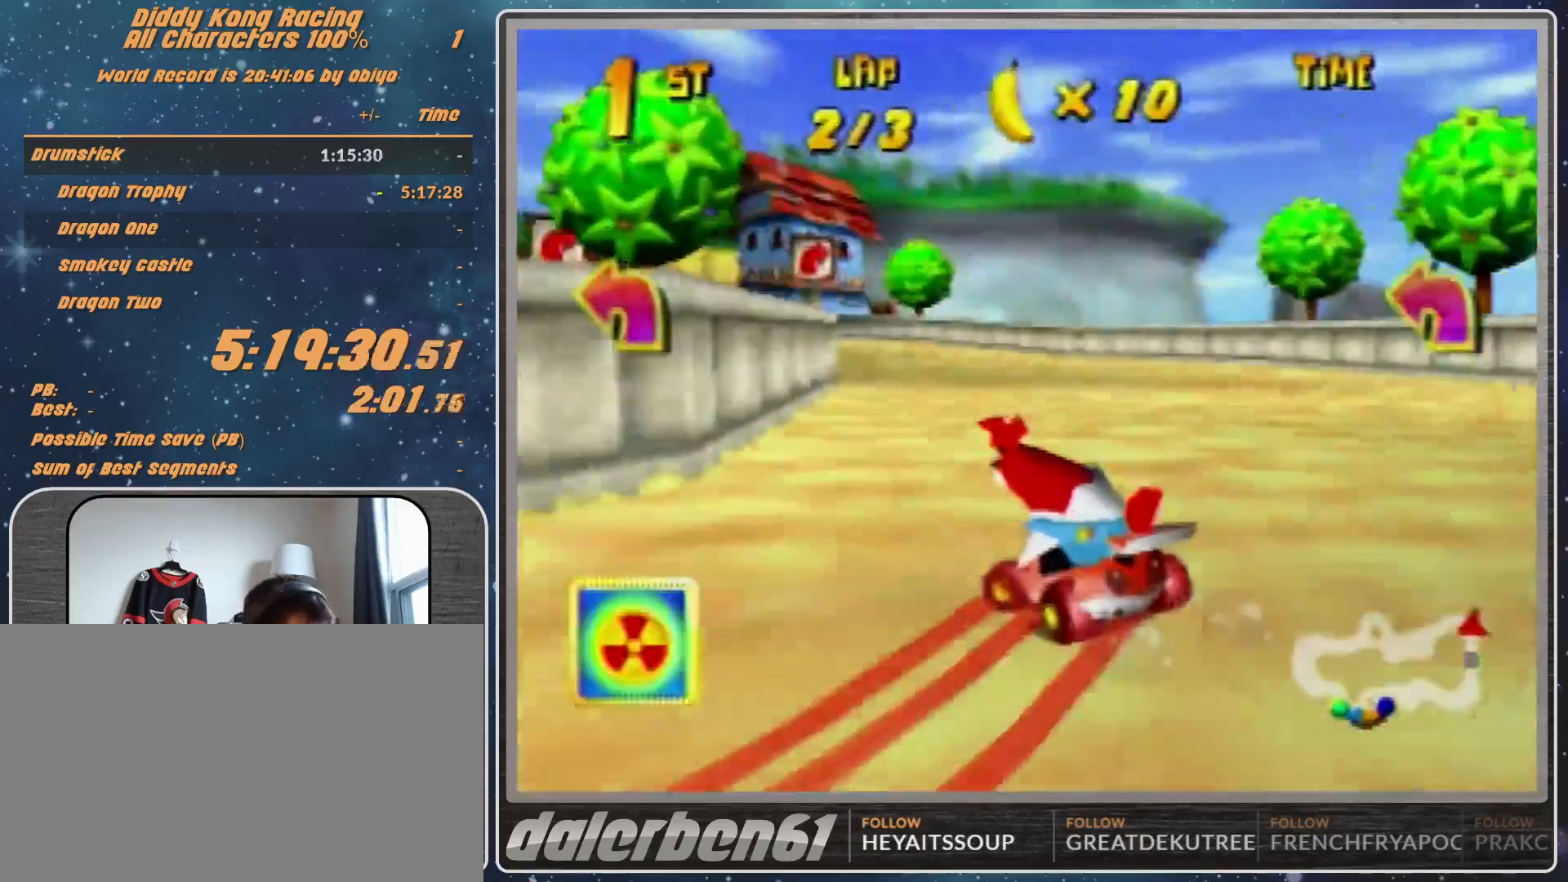
{"buttons": [], "left_stick": "left", "events": [[33, "A", "down"], [100, "A", "up"], [200, "A", "down"], [300, "A", "up"], [400, "A", "down"], [433, "A", "up"]]}
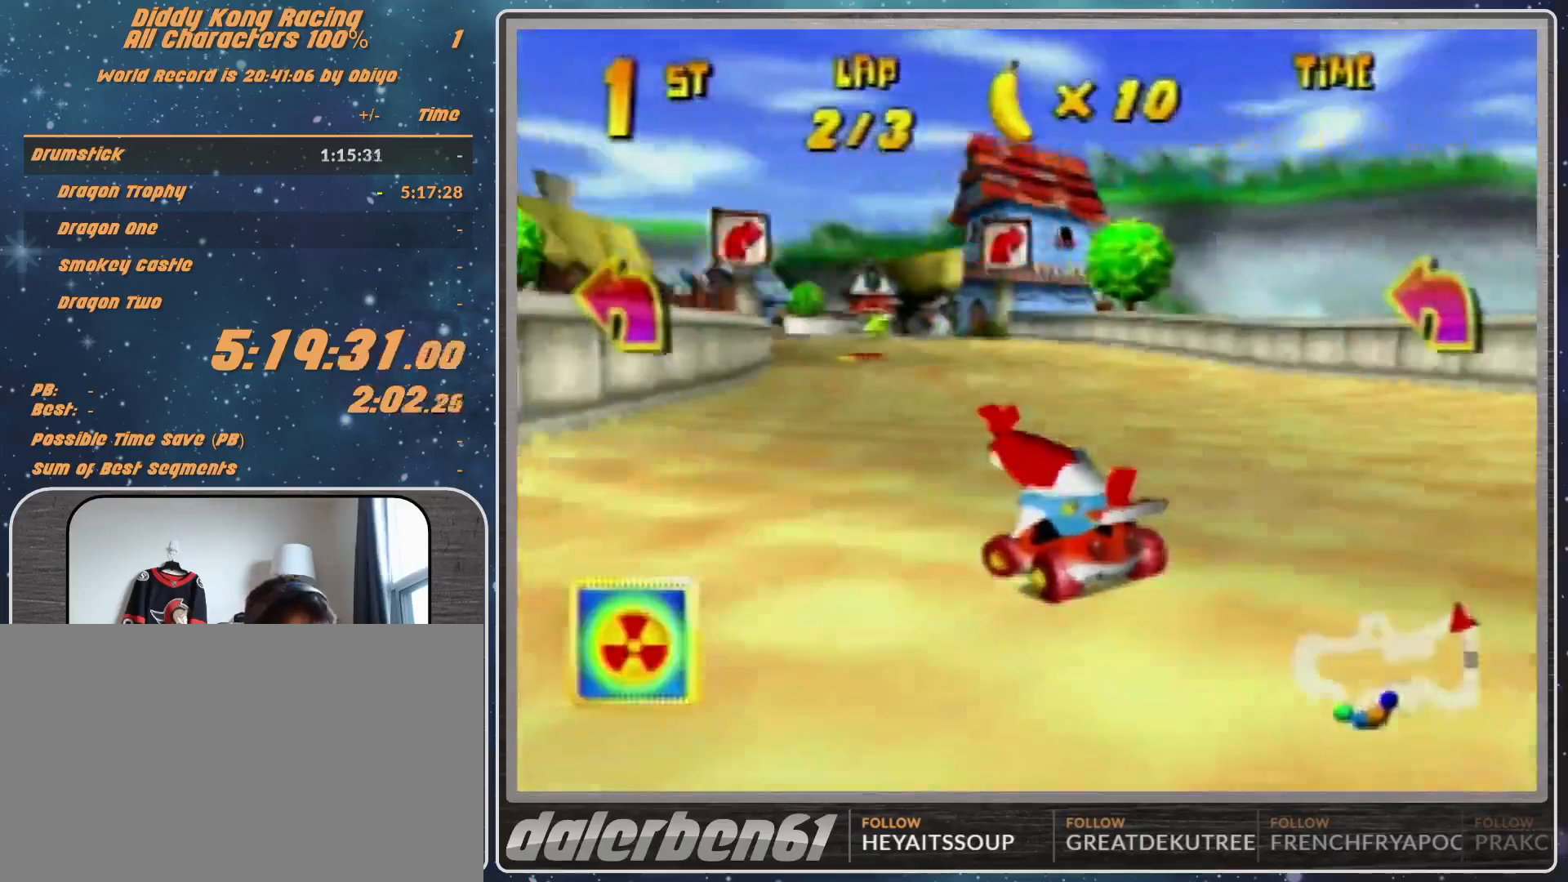
{"buttons": ["R1"], "left_stick": "up-left", "events": [[100, "A", "down"], [167, "A", "up"], [200, "A", "down"], [267, "A", "up"], [267, "R1", "down"], [267, "left_stick", "up-right"], [333, "A", "down"], [400, "A", "up"], [433, "left_stick", "up-left"]]}
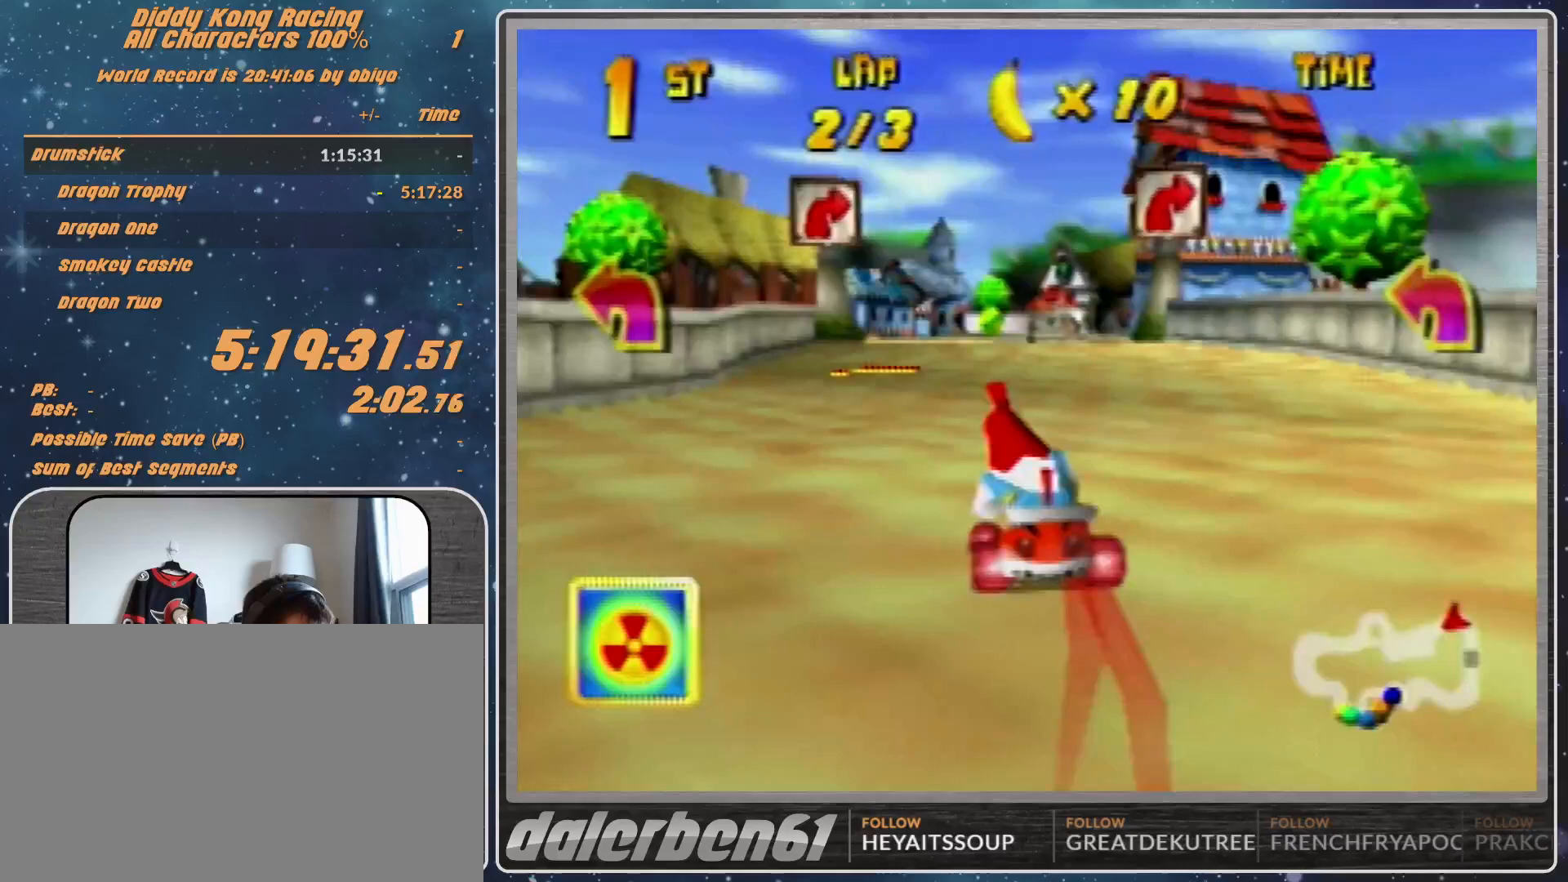
{"buttons": [], "left_stick": "center", "events": [[33, "A", "down"], [33, "left_stick", "left"], [100, "A", "up"], [133, "A", "down"], [200, "A", "up"], [200, "R1", "up"], [300, "left_stick", "center"]]}
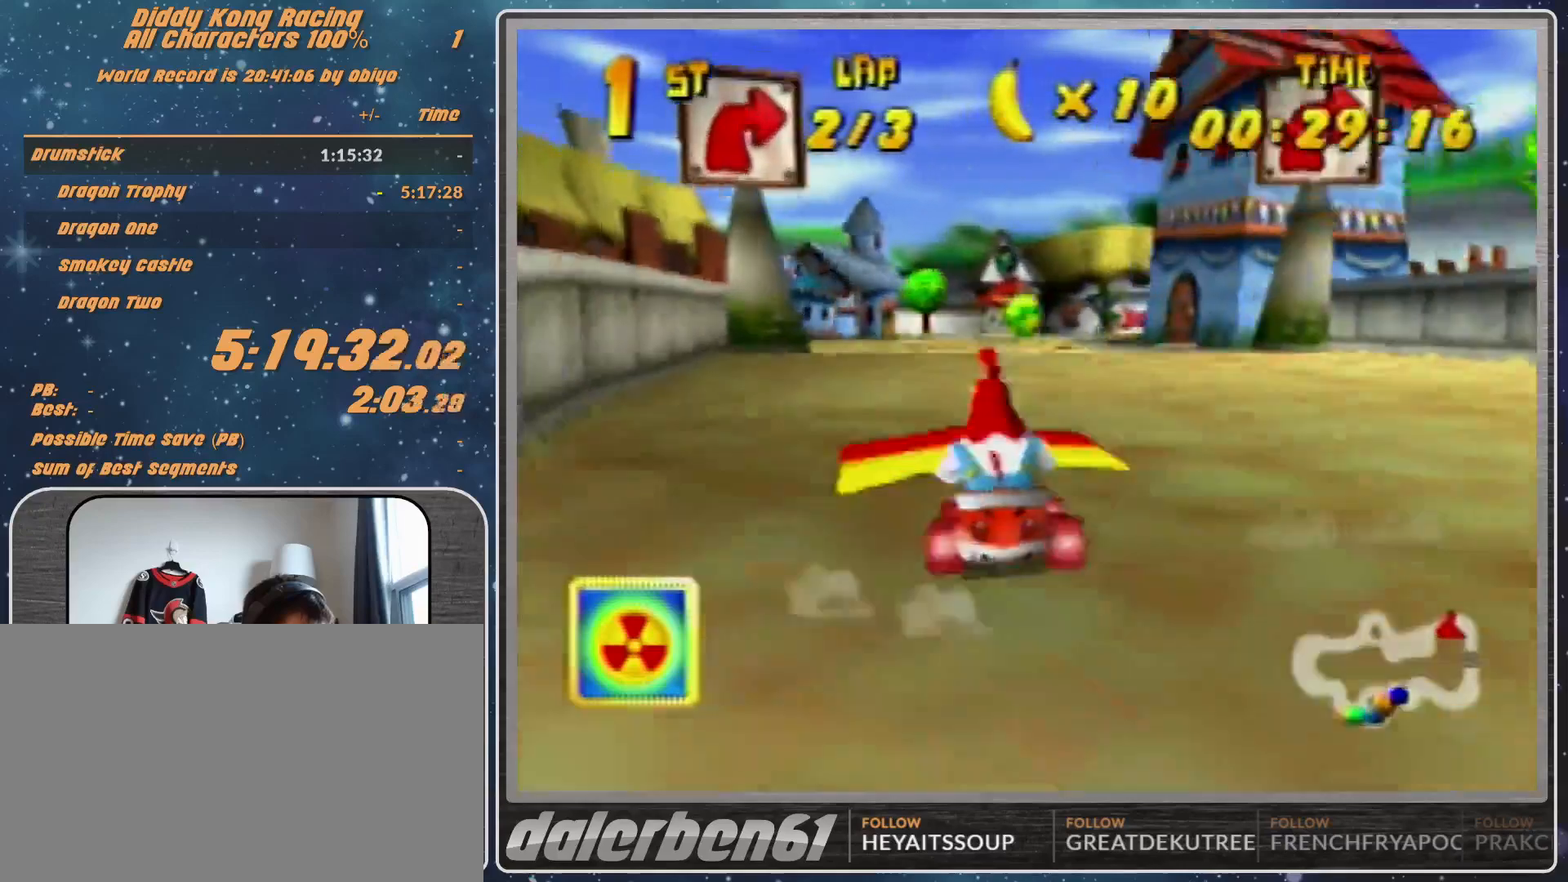
{"buttons": [], "left_stick": "right", "events": [[100, "left_stick", "right"], [267, "left_stick", "center"], [467, "left_stick", "right"]]}
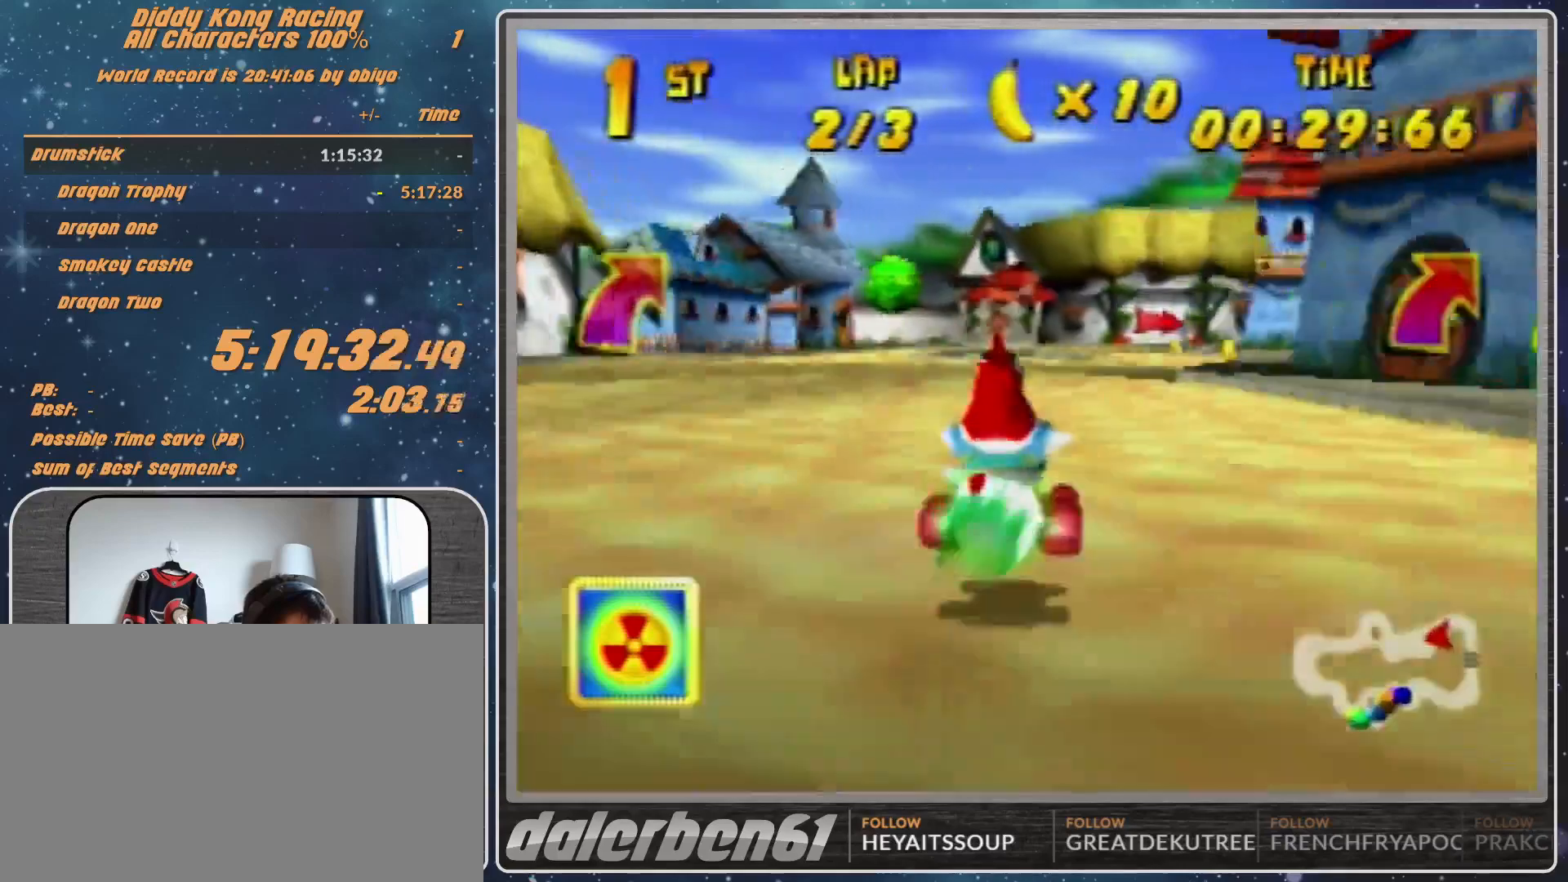
{"buttons": ["R1"], "left_stick": "right", "events": [[33, "R1", "down"], [33, "left_stick", "up-right"], [300, "A", "down"], [367, "A", "up"], [367, "left_stick", "up-left"], [467, "left_stick", "right"]]}
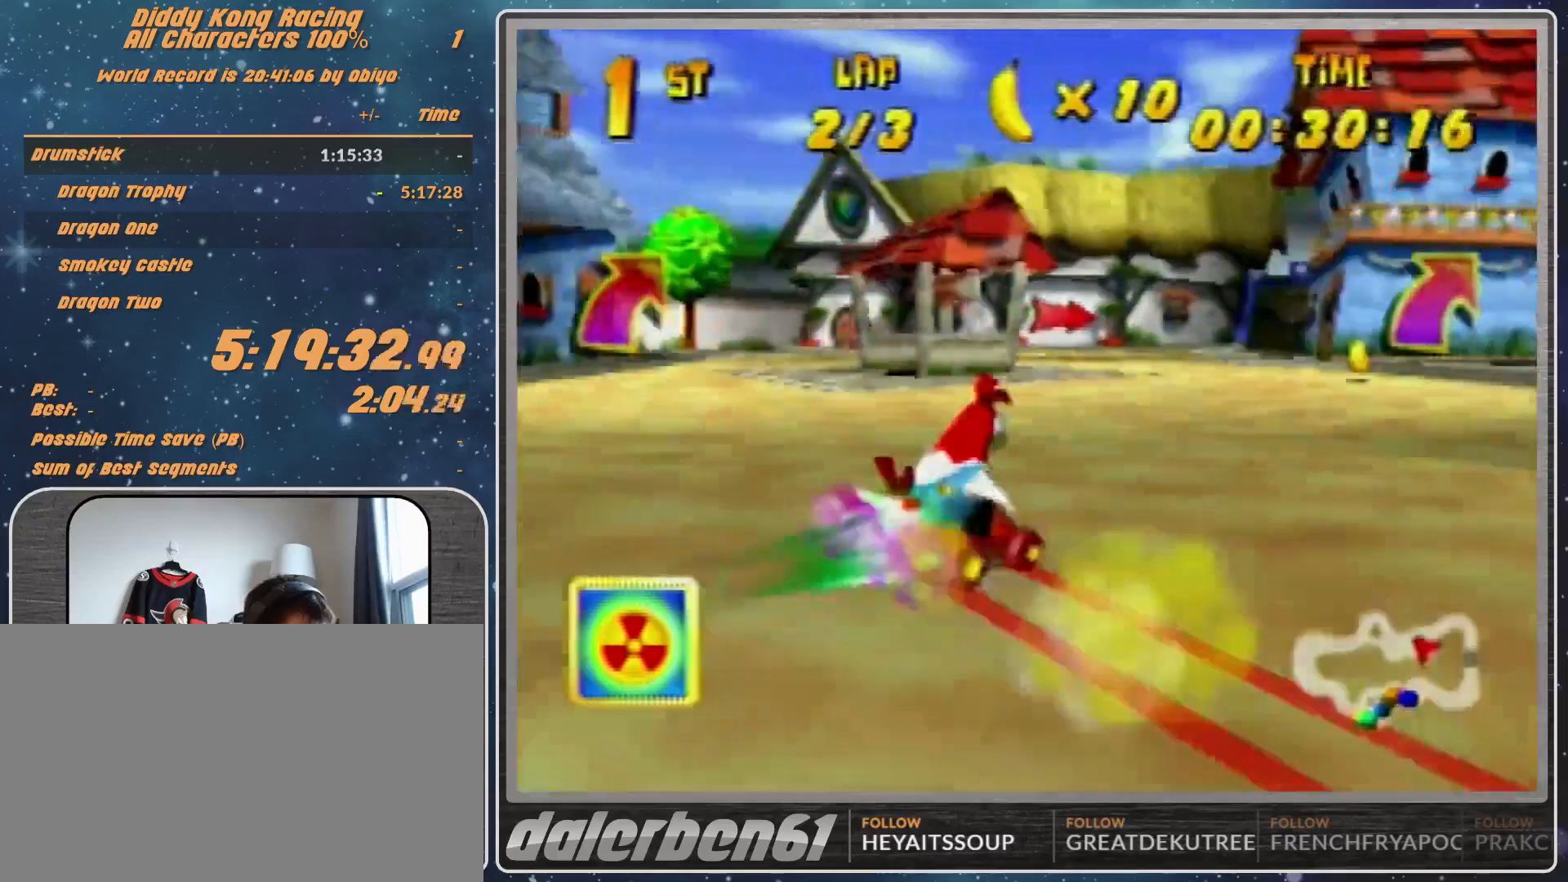
{"buttons": ["A", "R1"], "left_stick": "up-right", "events": [[200, "A", "down"], [267, "A", "up"], [433, "left_stick", "up-right"], [500, "A", "down"]]}
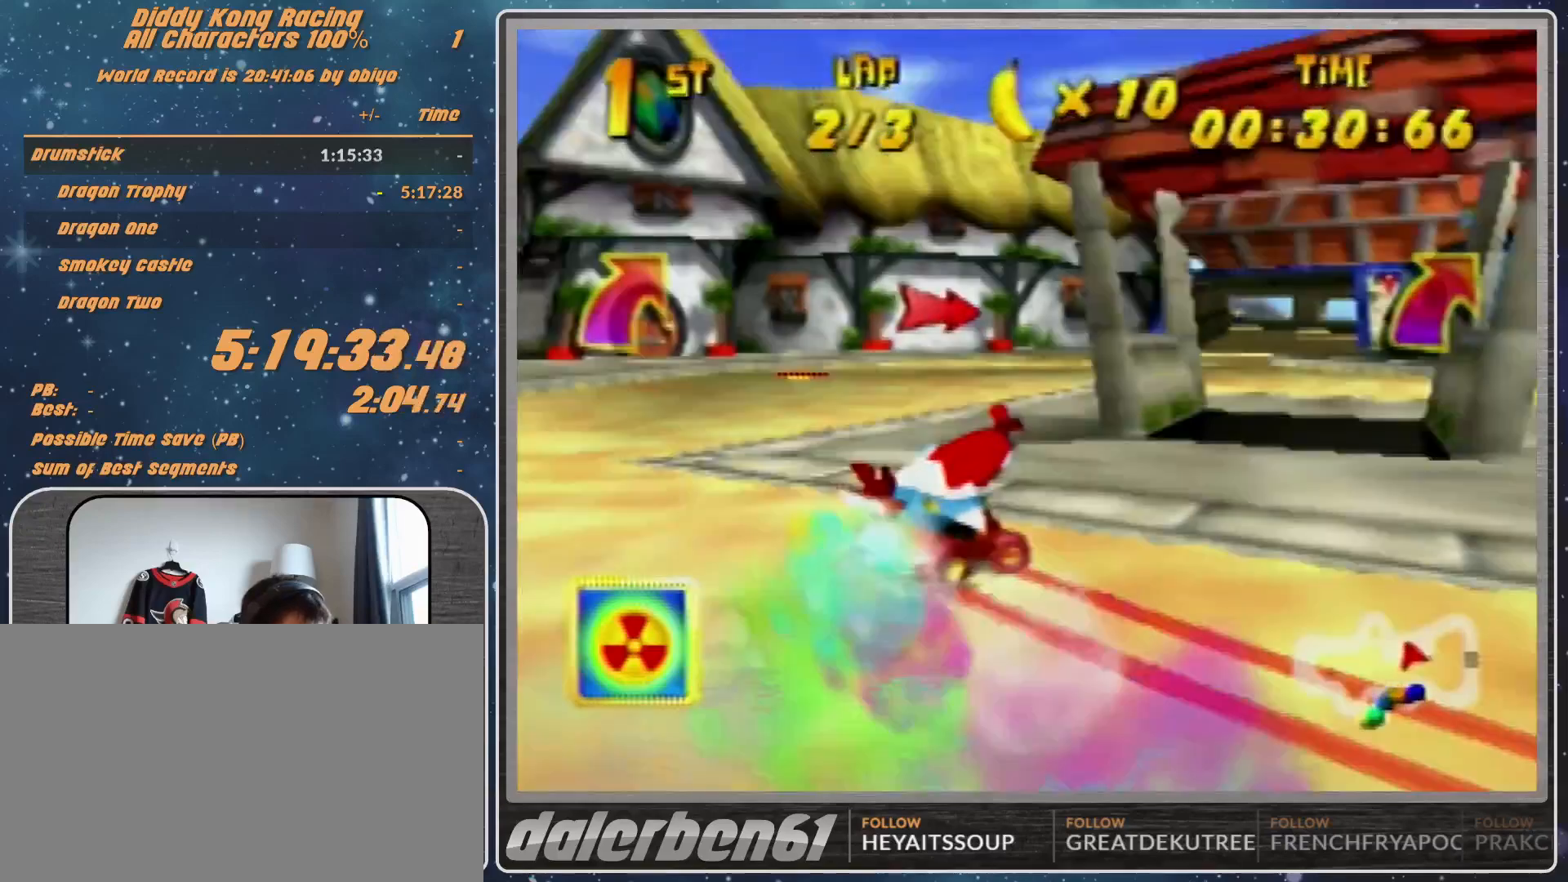
{"buttons": ["R1"], "left_stick": "up-left", "events": [[67, "A", "up"], [167, "A", "down"], [233, "A", "up"], [267, "R1", "up"], [333, "R1", "down"], [333, "left_stick", "left"], [467, "left_stick", "up-left"]]}
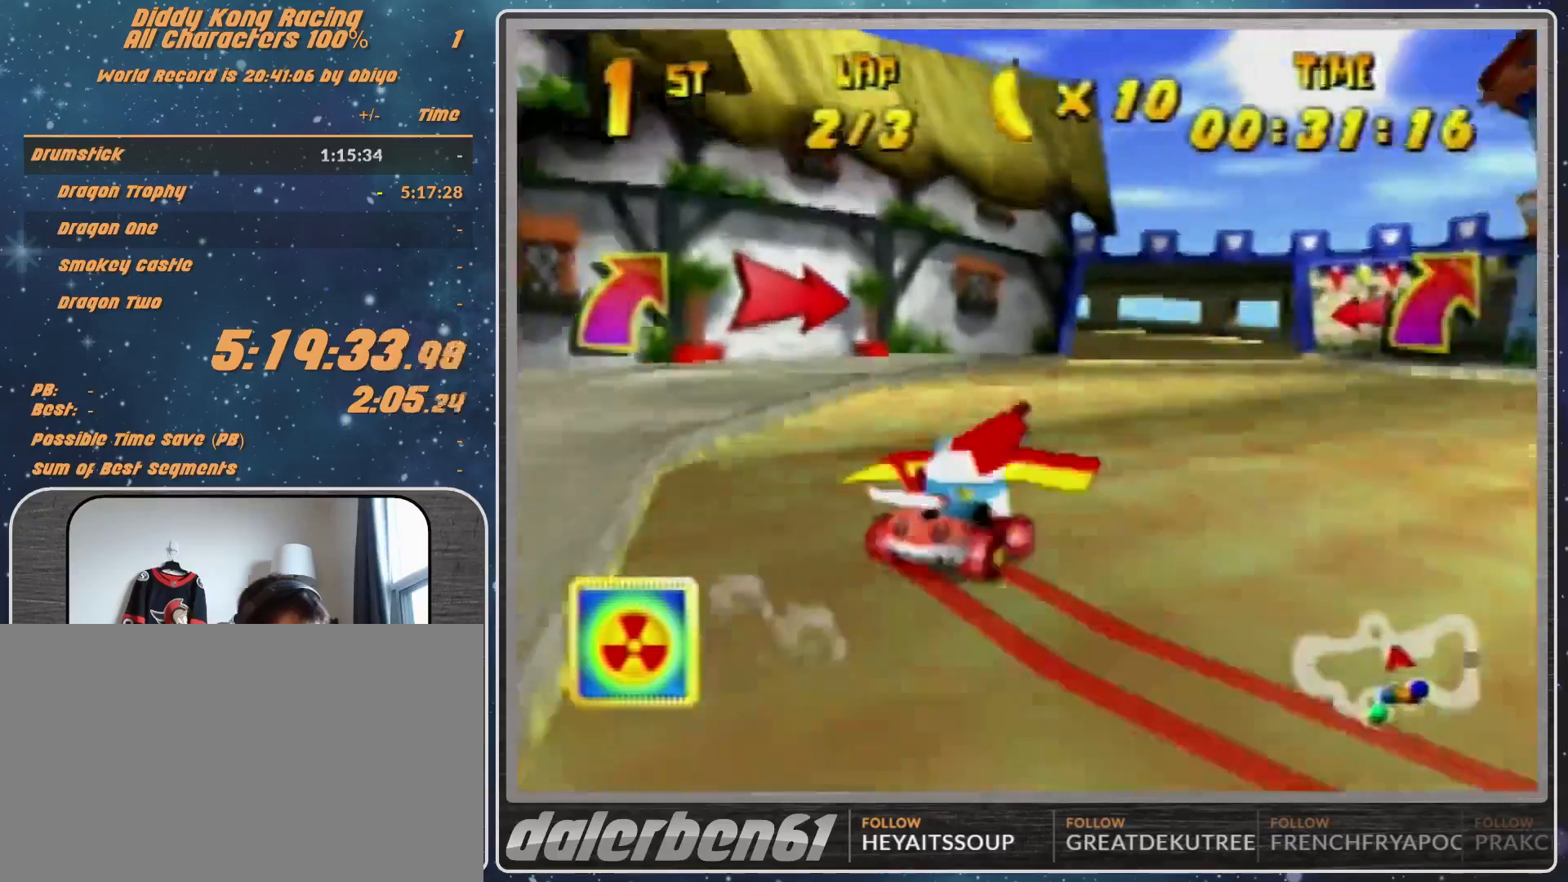
{"buttons": ["R1"], "left_stick": "left", "events": [[67, "left_stick", "up-right"], [300, "left_stick", "up-left"], [367, "left_stick", "left"], [400, "Z", "down"], [500, "Z", "up"]]}
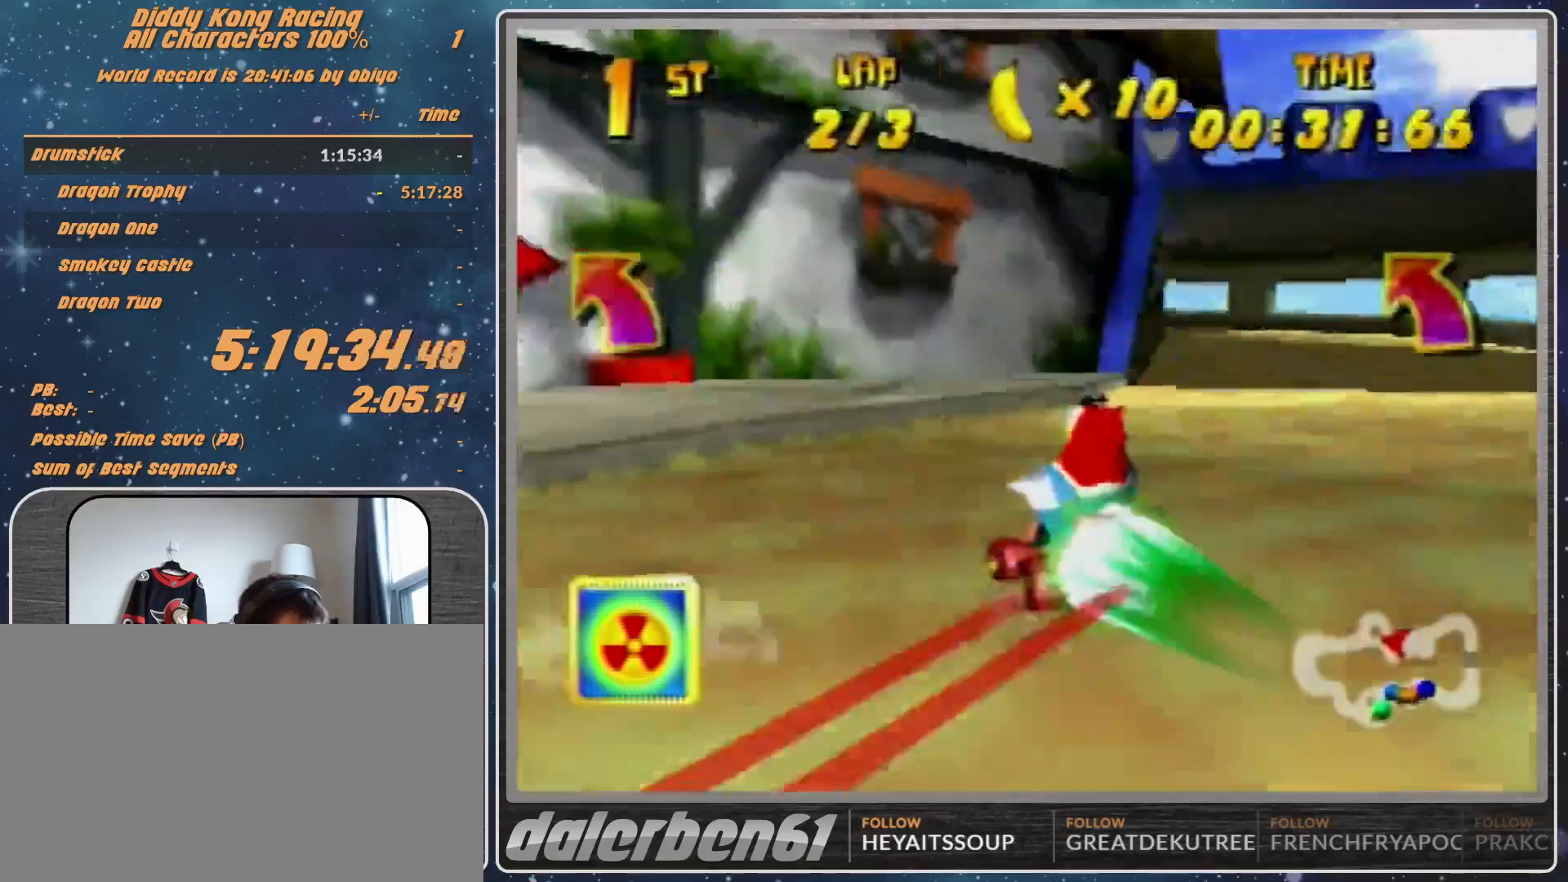
{"buttons": ["R1"], "left_stick": "left", "events": []}
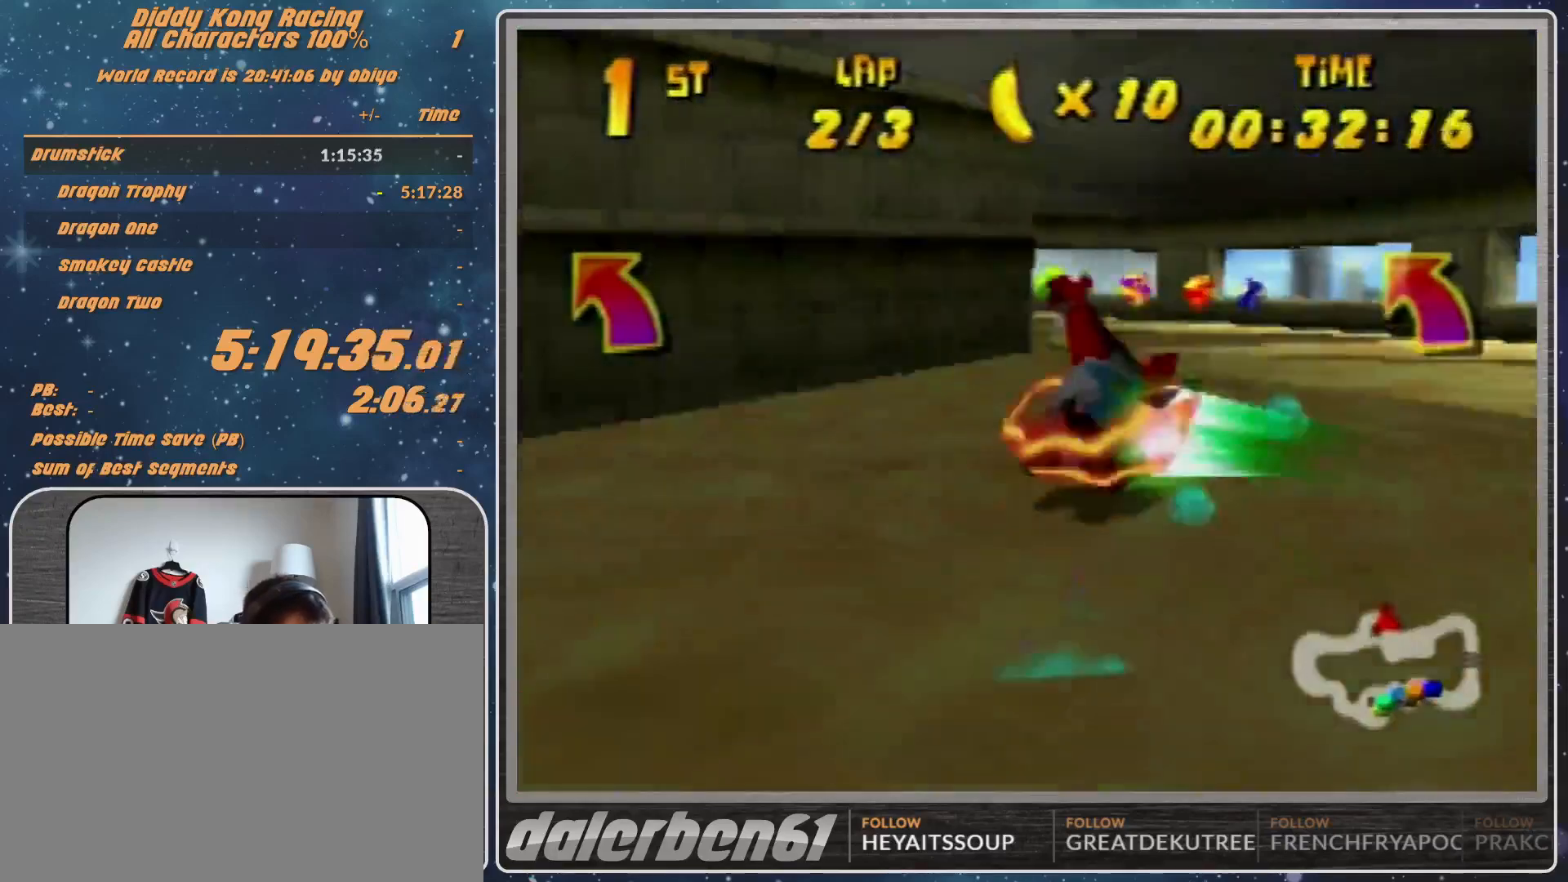
{"buttons": ["B", "R1"], "left_stick": "left", "events": [[133, "B", "down"]]}
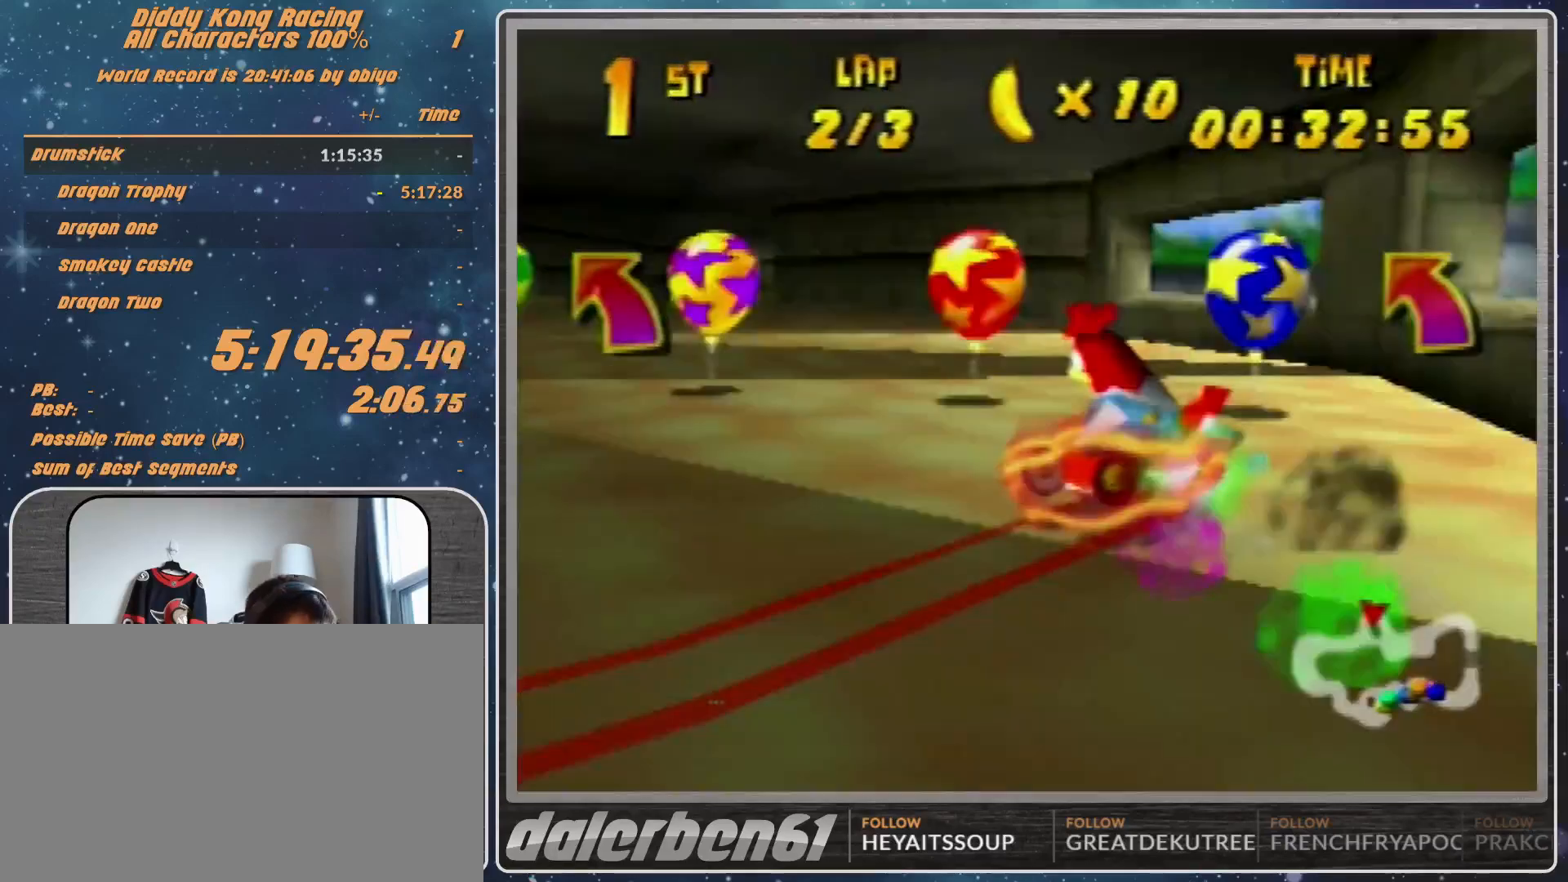
{"buttons": ["A", "R1"], "left_stick": "right", "events": [[33, "B", "up"], [33, "R1", "up"], [100, "left_stick", "right"], [167, "A", "down"], [167, "R1", "down"], [233, "A", "up"], [300, "A", "down"], [400, "A", "up"], [500, "A", "down"]]}
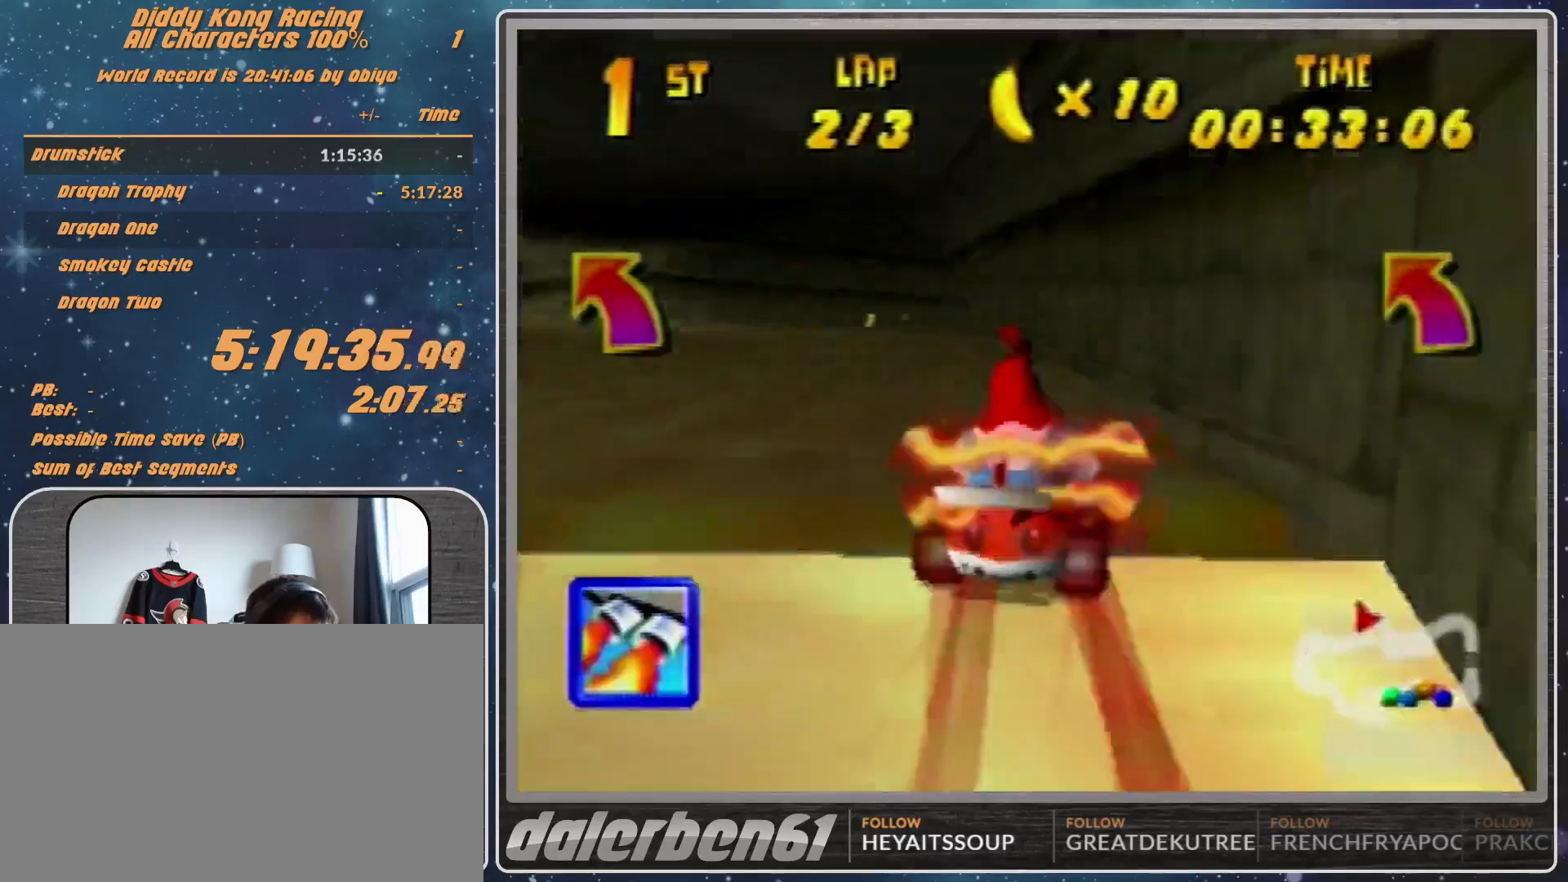
{"buttons": ["A", "B", "R1"], "left_stick": "right", "events": [[33, "A", "up"], [133, "A", "down"], [233, "A", "up"], [367, "A", "down"], [467, "B", "down"]]}
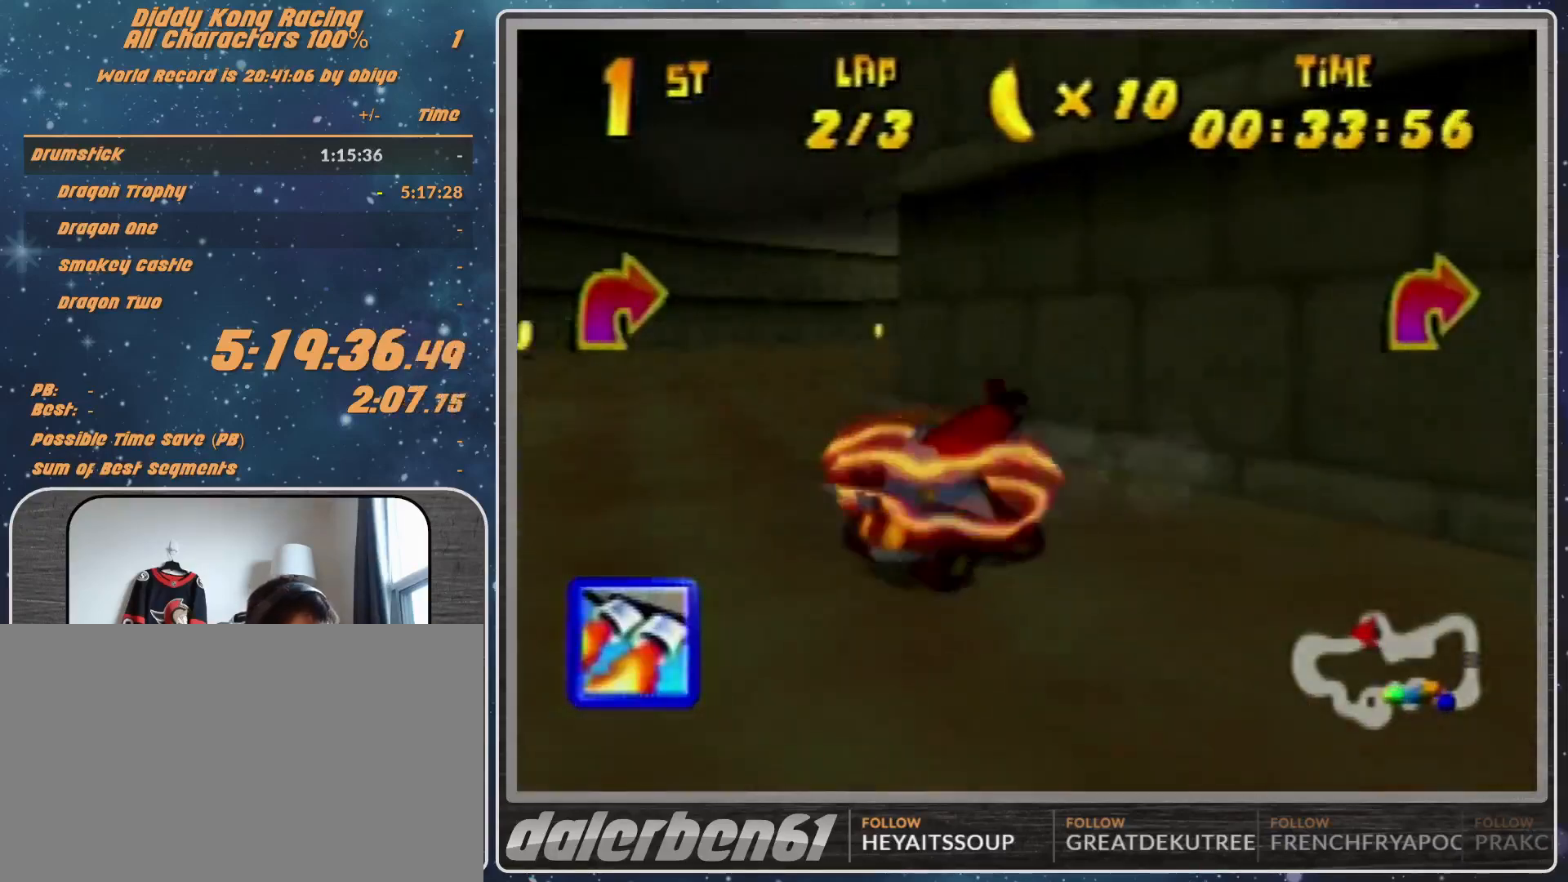
{"buttons": ["Z"], "left_stick": "up-left", "events": [[33, "A", "up"], [33, "B", "up"], [33, "left_stick", "up-right"], [167, "A", "down"], [233, "A", "up"], [300, "R1", "up"], [333, "A", "down"], [367, "A", "up"], [400, "left_stick", "up-left"], [467, "Z", "down"]]}
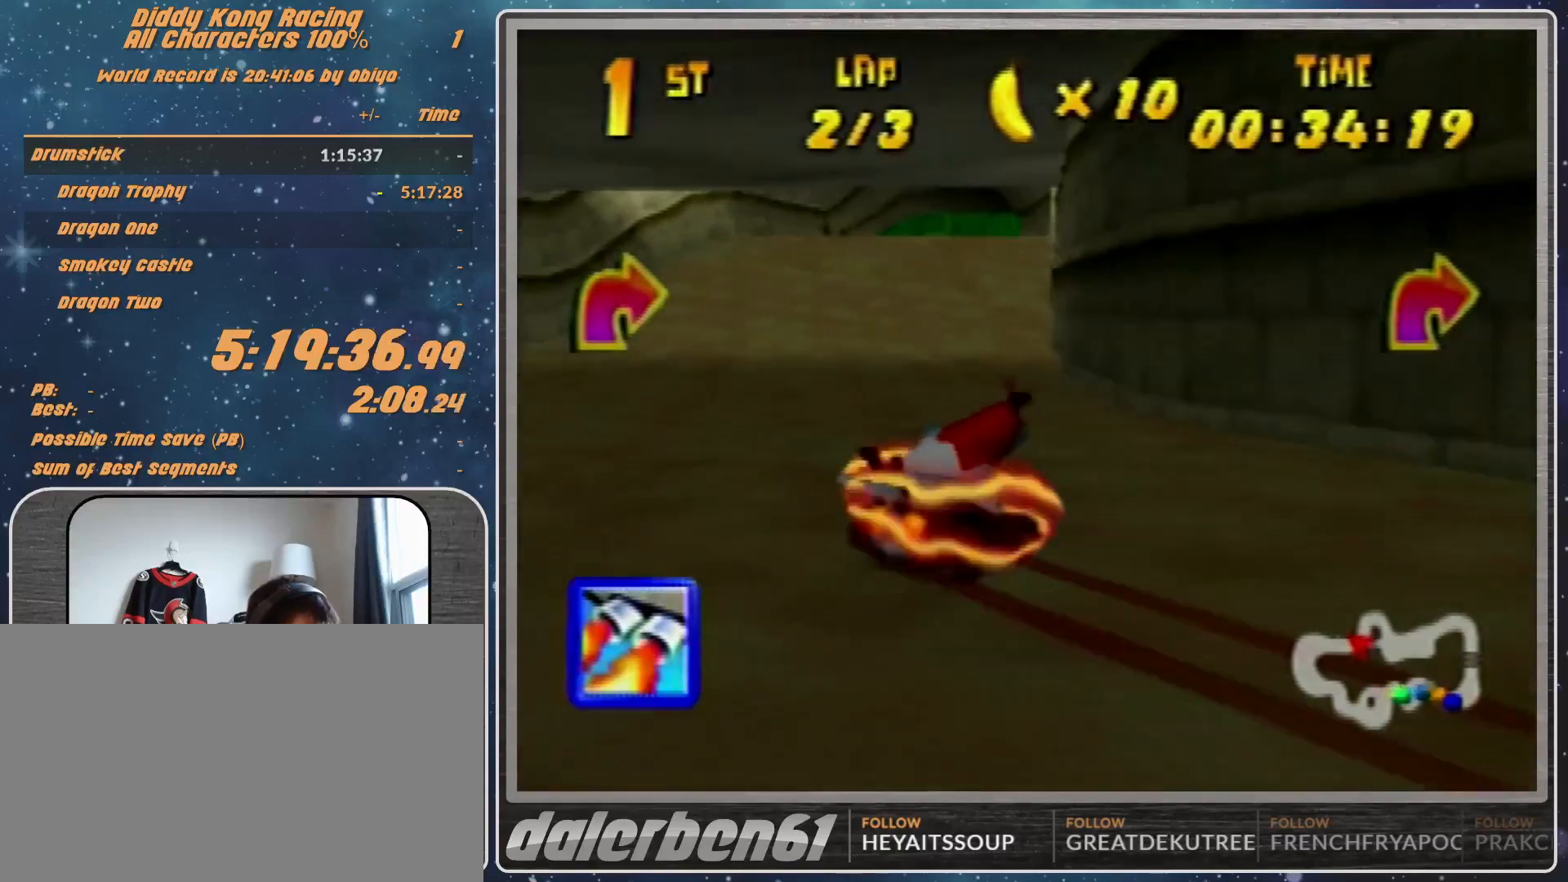
{"buttons": [], "left_stick": "up-left", "events": [[67, "Z", "up"], [100, "left_stick", "up-right"], [167, "left_stick", "center"], [300, "left_stick", "up"], [433, "left_stick", "up-left"]]}
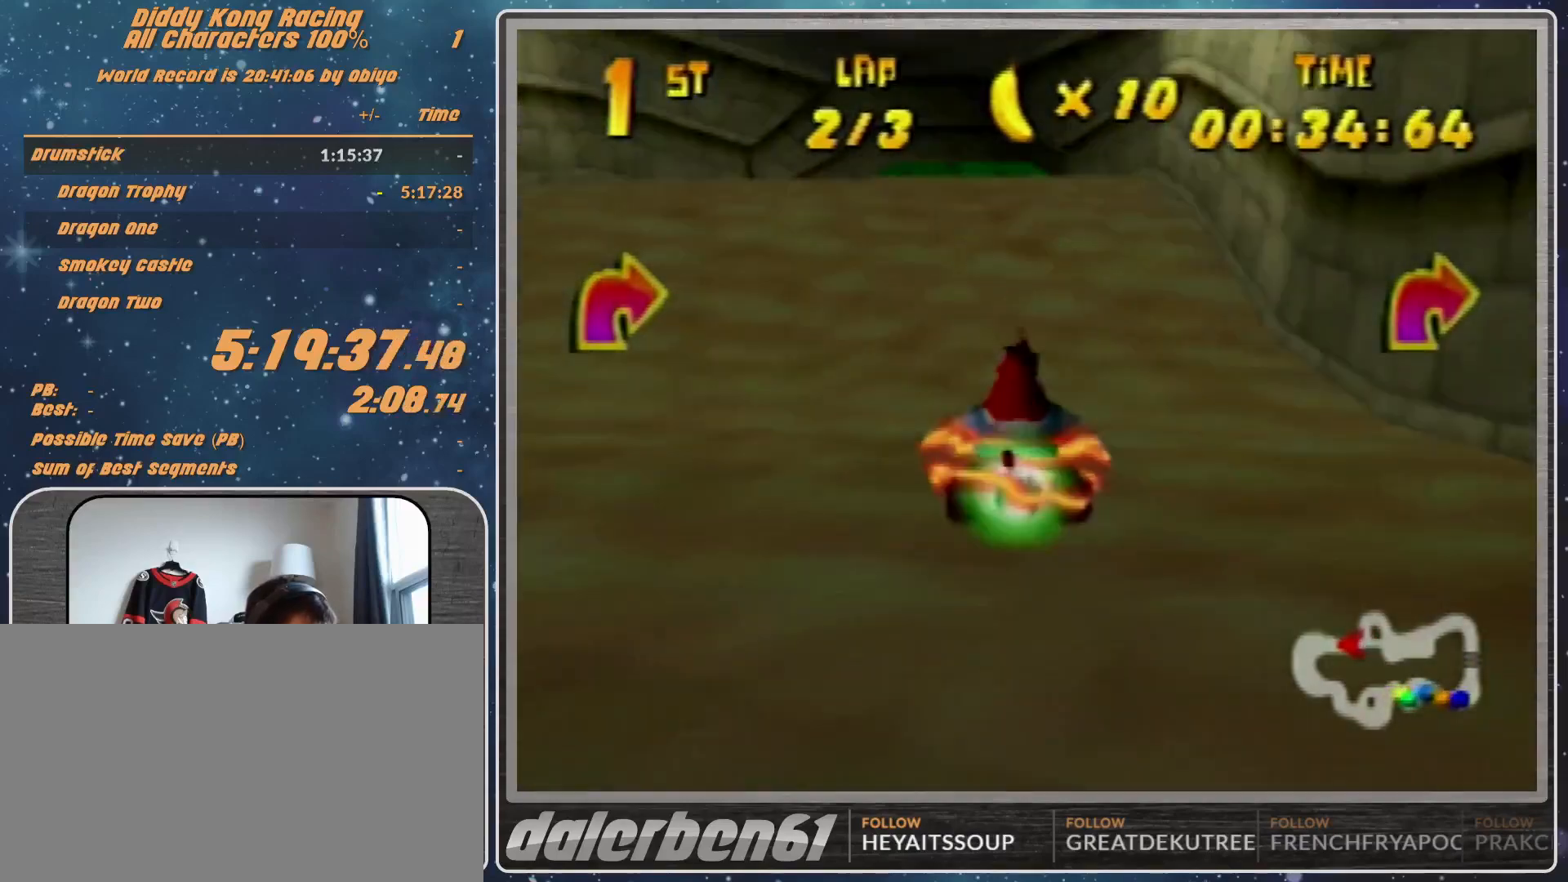
{"buttons": [], "left_stick": "center", "events": [[67, "left_stick", "center"]]}
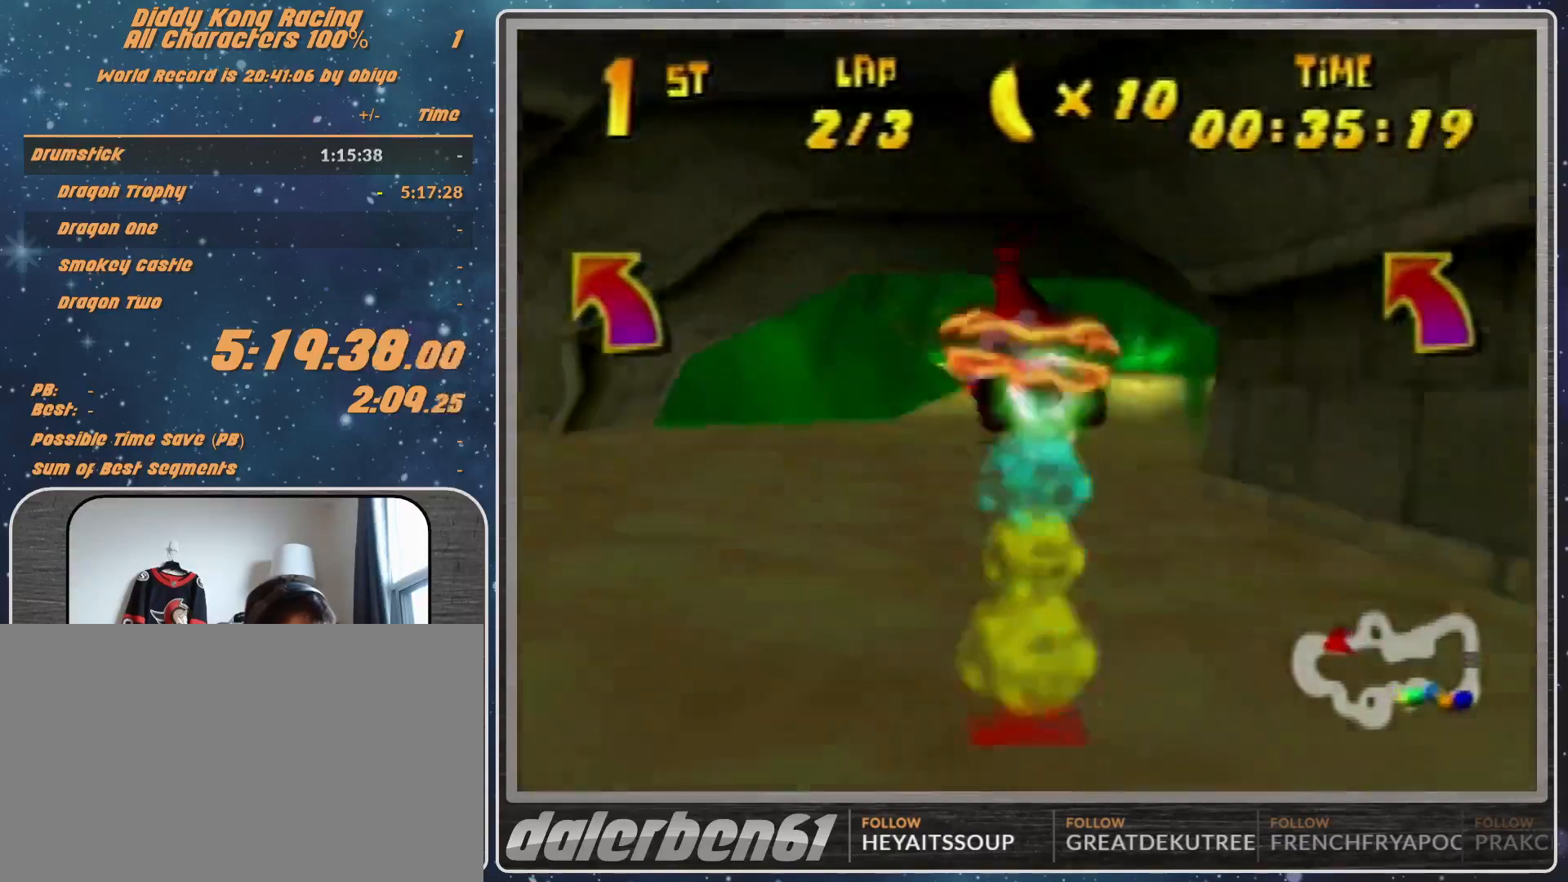
{"buttons": [], "left_stick": "left", "events": [[133, "left_stick", "left"], [200, "R1", "down"], [400, "A", "down"], [400, "R1", "up"], [467, "A", "up"]]}
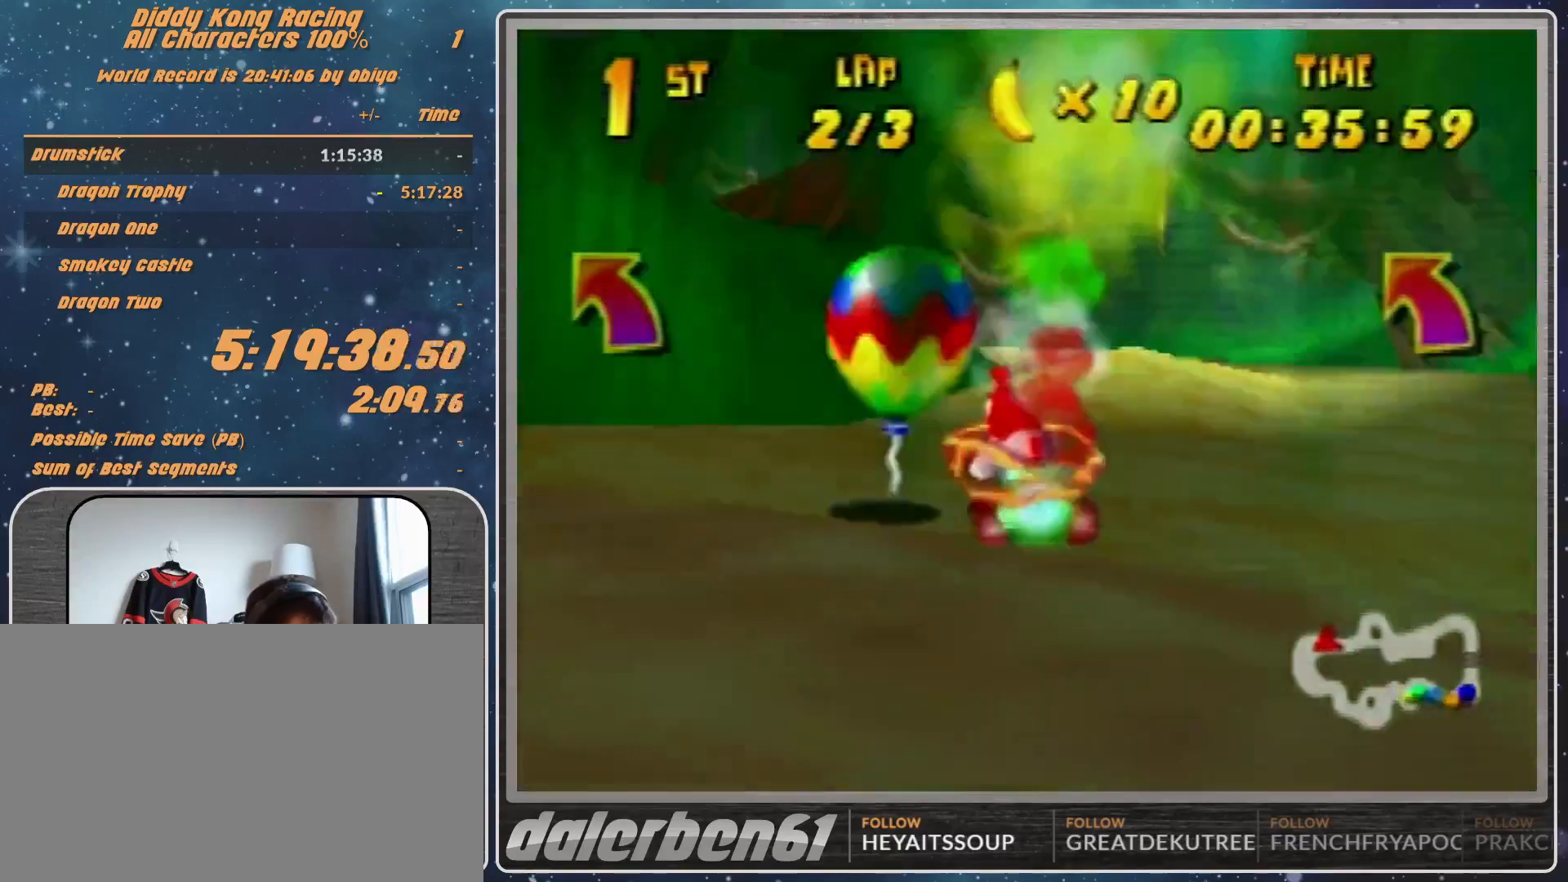
{"buttons": [], "left_stick": "left", "events": [[67, "A", "down"], [200, "A", "up"], [267, "A", "down"], [300, "A", "up"]]}
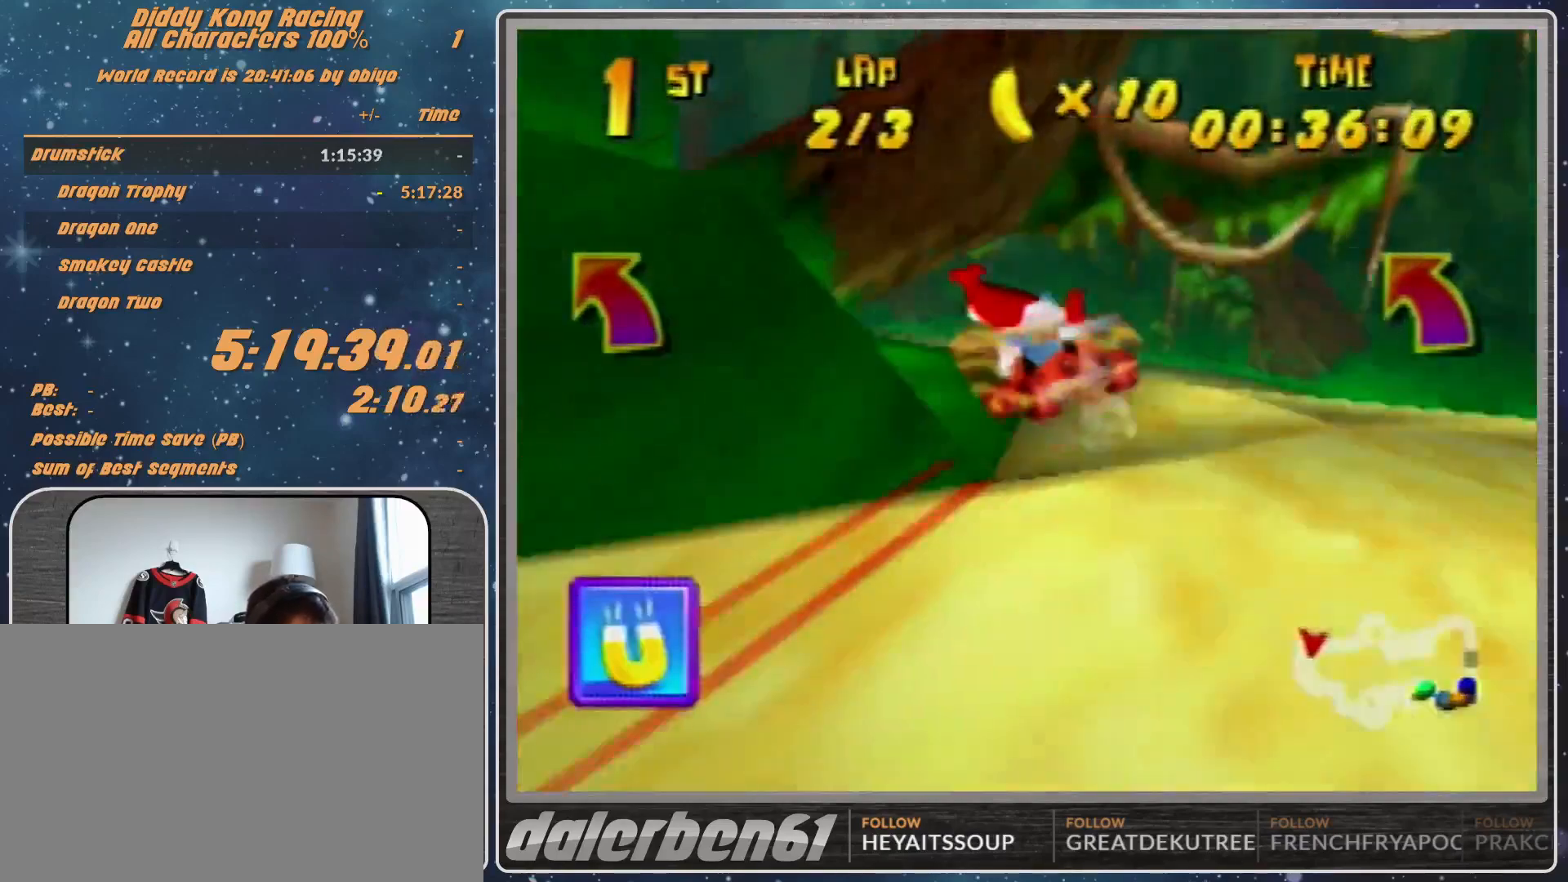
{"buttons": ["A"], "left_stick": "left", "events": [[100, "A", "down"], [100, "B", "down"], [100, "R1", "down"], [267, "A", "up"], [267, "B", "up"], [267, "R1", "up"], [467, "A", "down"]]}
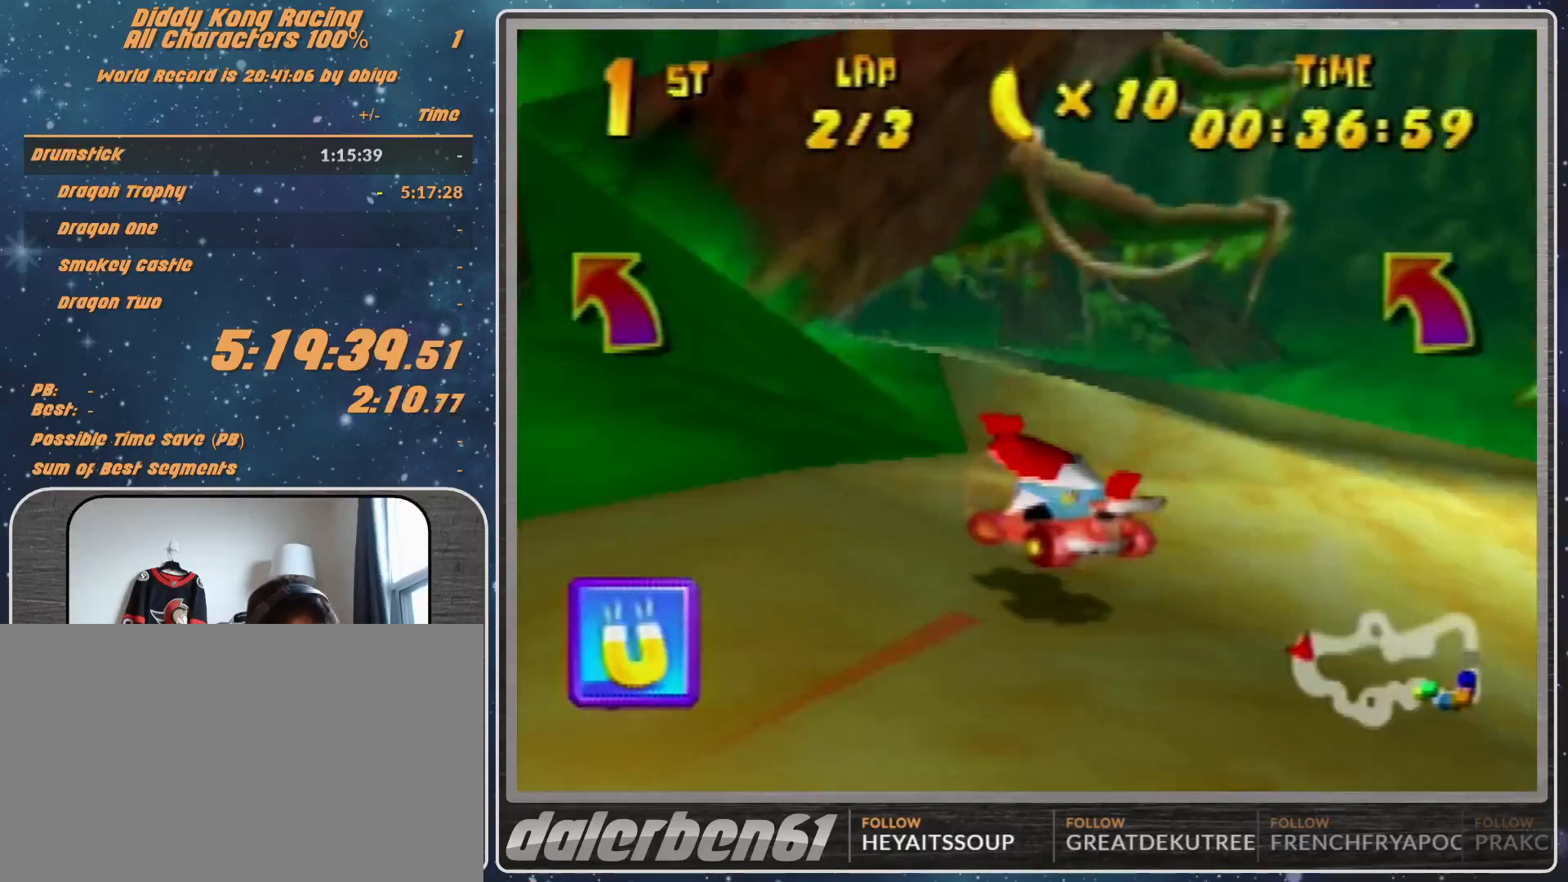
{"buttons": [], "left_stick": "left", "events": [[33, "A", "up"], [167, "A", "down"], [233, "A", "up"], [333, "A", "down"], [367, "A", "up"]]}
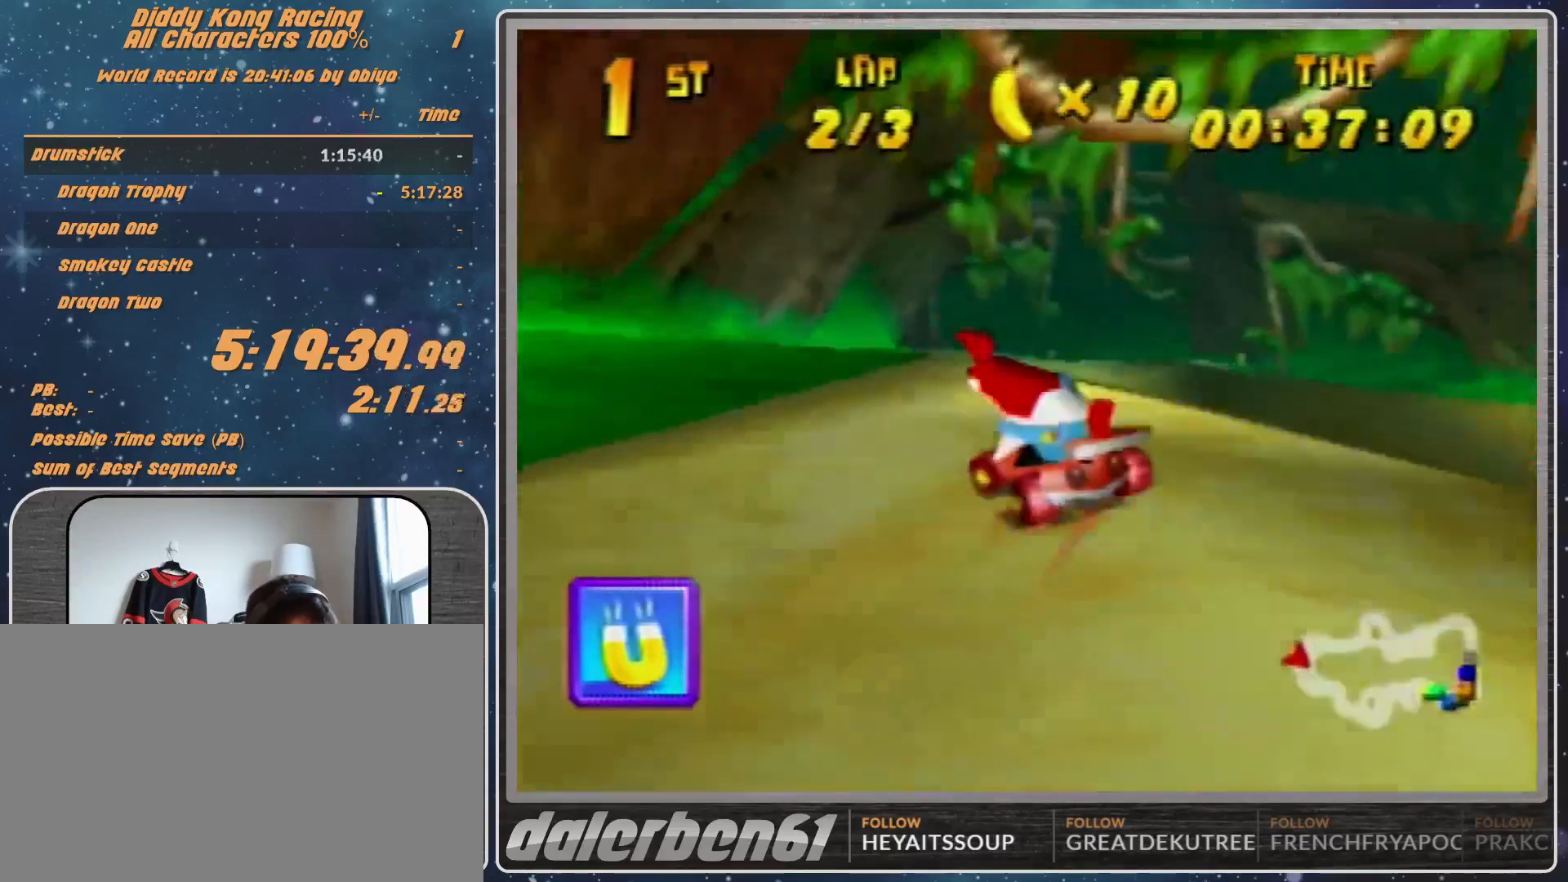
{"buttons": [], "left_stick": "left", "events": [[33, "A", "down"], [100, "A", "up"], [167, "A", "down"], [333, "A", "up"], [400, "A", "down"], [433, "A", "up"]]}
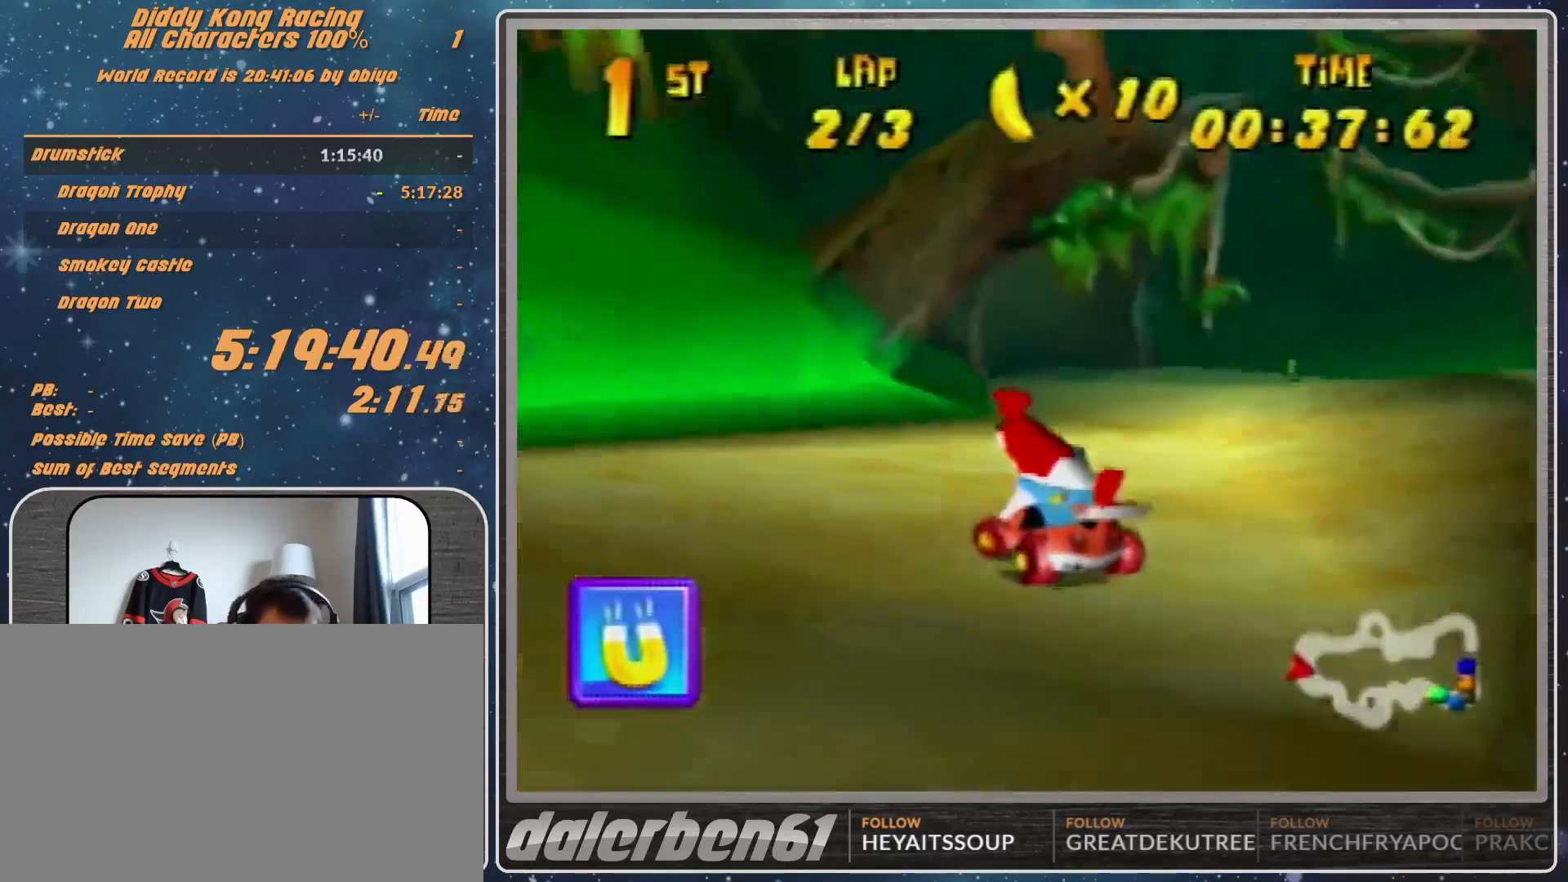
{"buttons": ["A", "R1"], "left_stick": "up-right", "events": [[33, "A", "down"], [100, "A", "up"], [100, "R1", "down"], [200, "A", "down"], [233, "A", "up"], [333, "A", "down"], [367, "left_stick", "up-right"], [400, "A", "up"], [500, "A", "down"]]}
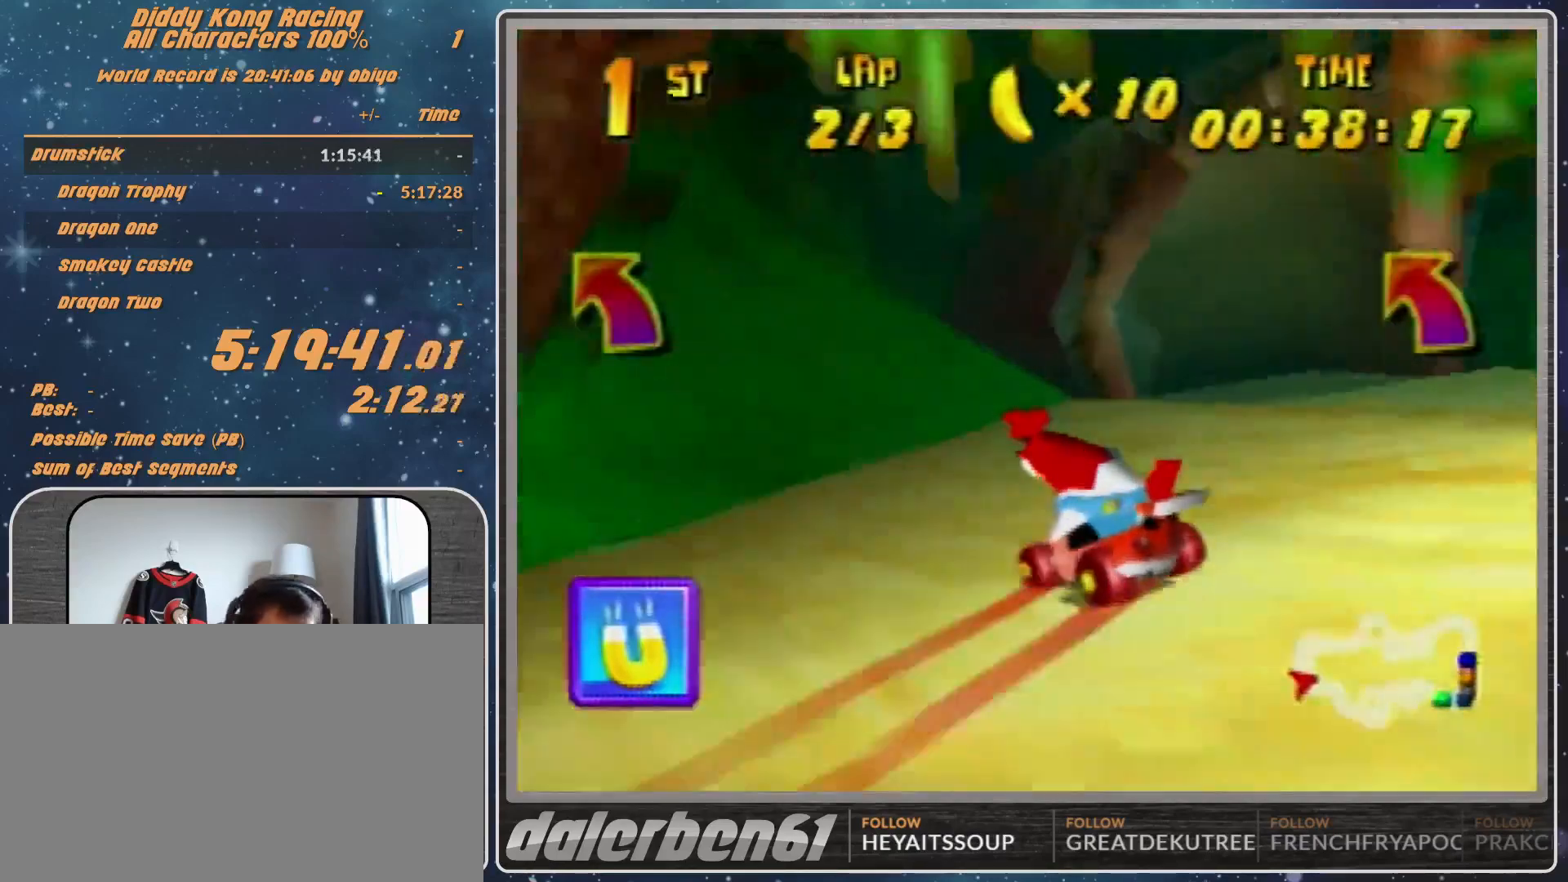
{"buttons": ["A"], "left_stick": "up-right", "events": [[67, "A", "up"], [133, "A", "down"], [233, "A", "up"], [300, "R1", "up"], [367, "A", "down"], [367, "left_stick", "center"], [400, "A", "up"], [433, "left_stick", "up-right"], [500, "A", "down"]]}